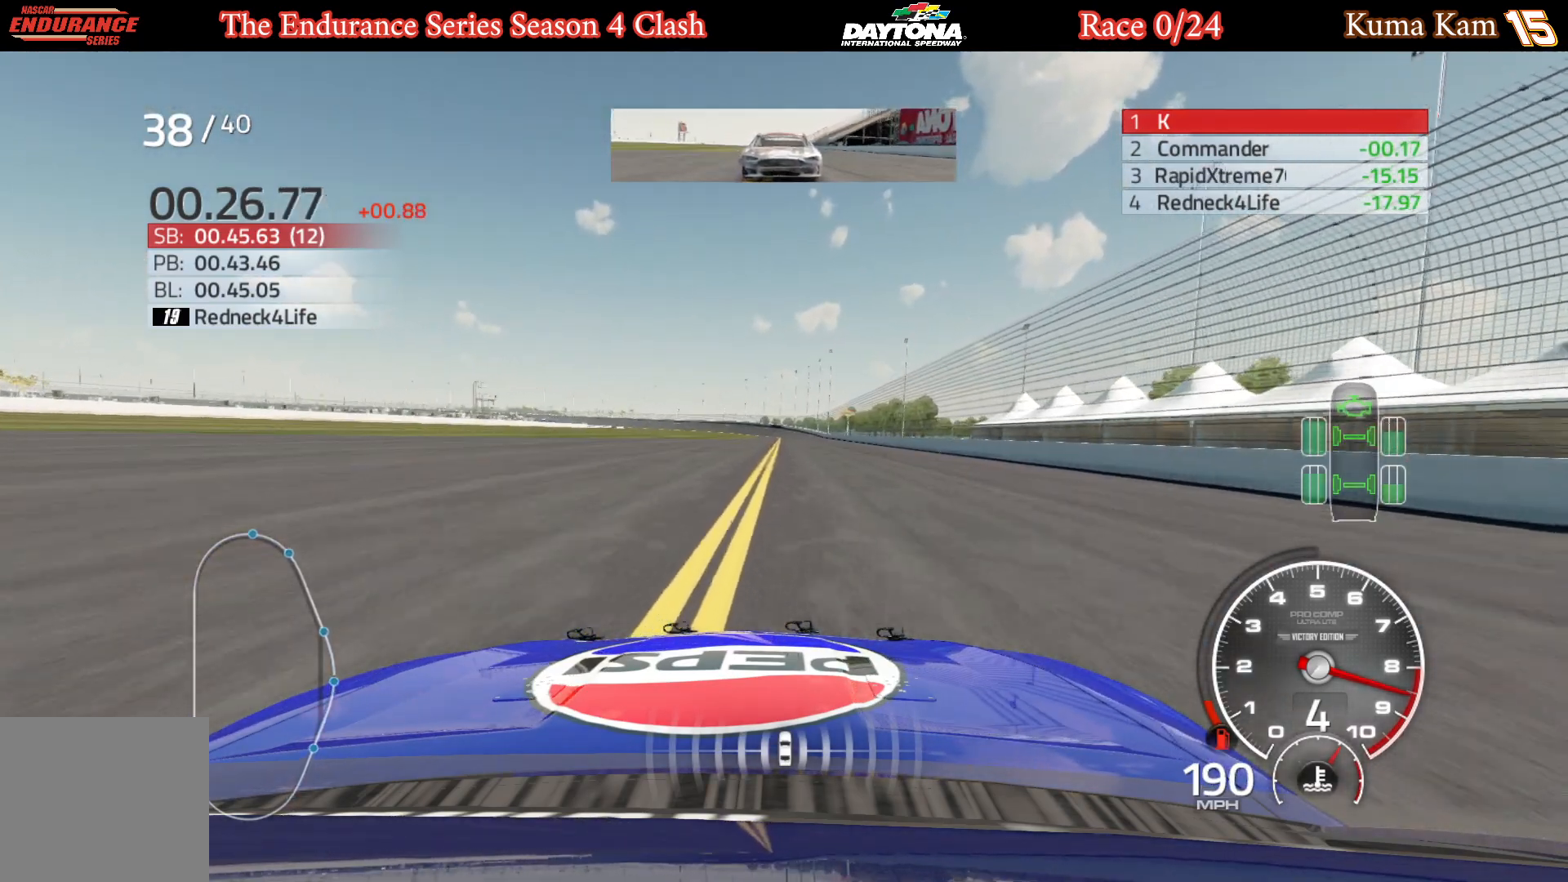
Gameplay with a controller (Xbox layout); each line is a JSON object with the inputs held at the frame after it. "events" lists button and stick changes between this image and that frame as [ms after this image, input, new state], when the widget could be followed in between.
{"buttons": ["R2"], "left_stick": "center", "right_stick": "center", "events": [[317, "left_stick", "right"], [400, "left_stick", "center"]]}
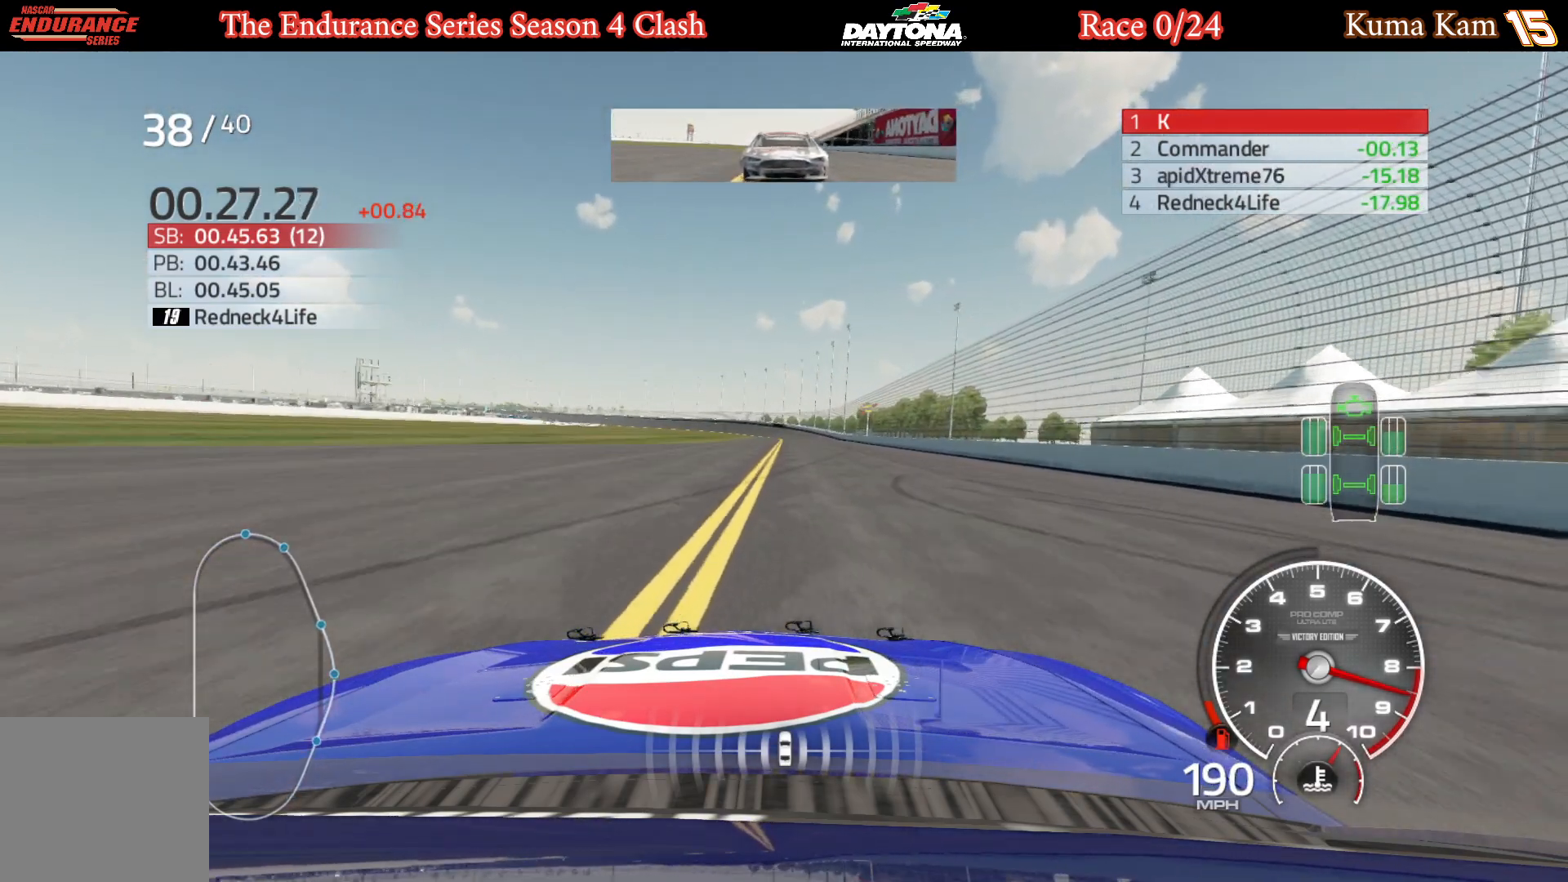
{"buttons": ["R2"], "left_stick": "center", "right_stick": "center", "events": [[50, "left_stick", "right"], [150, "left_stick", "center"]]}
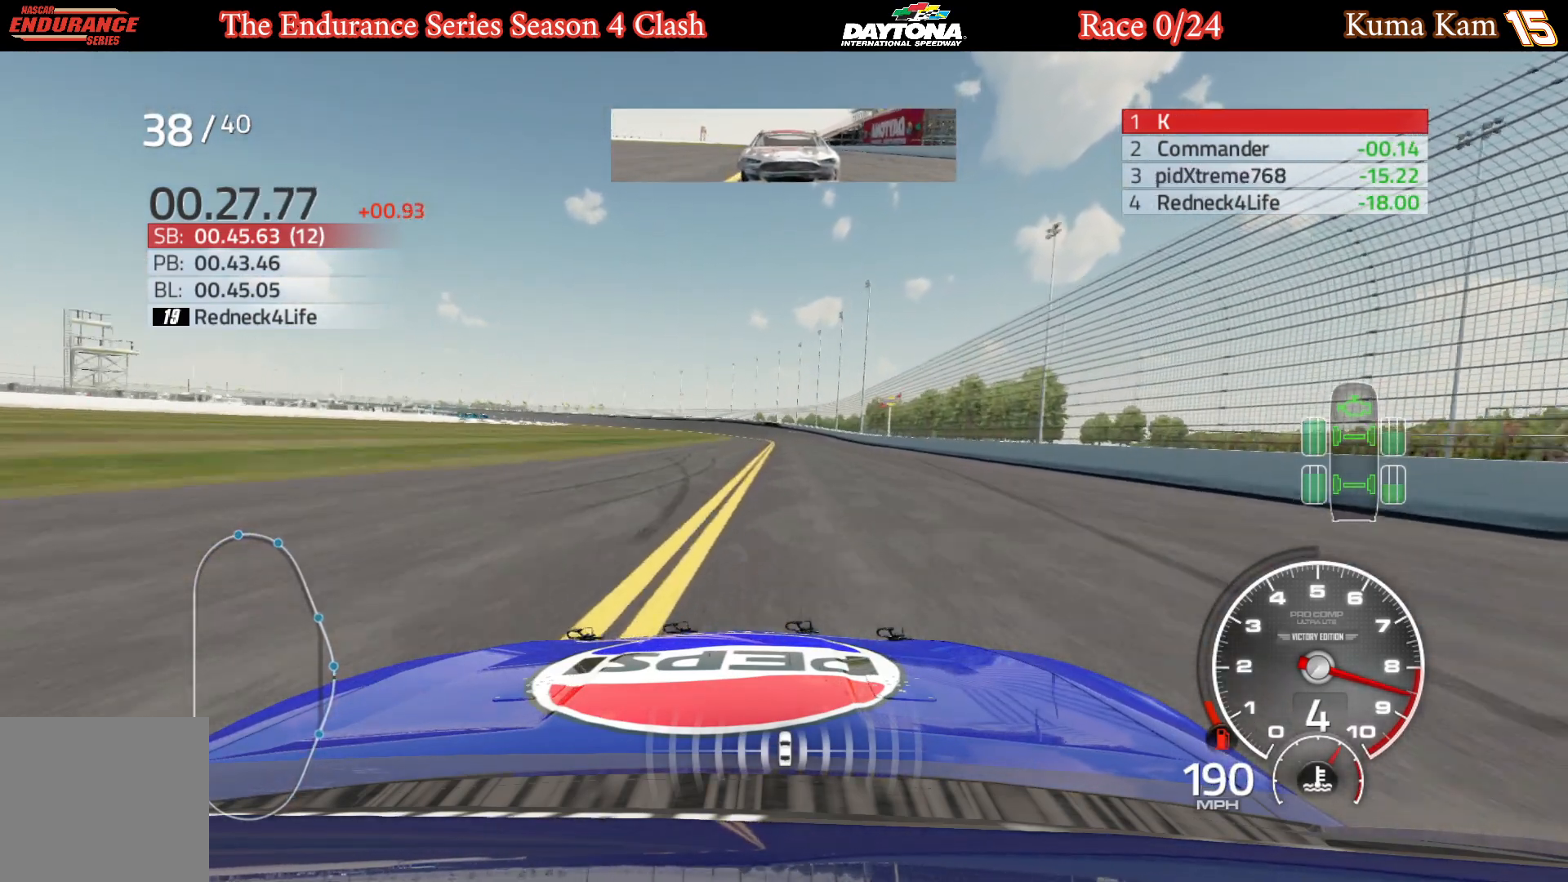
{"buttons": ["R2"], "left_stick": "center", "right_stick": "center", "events": [[133, "left_stick", "left"], [233, "left_stick", "center"]]}
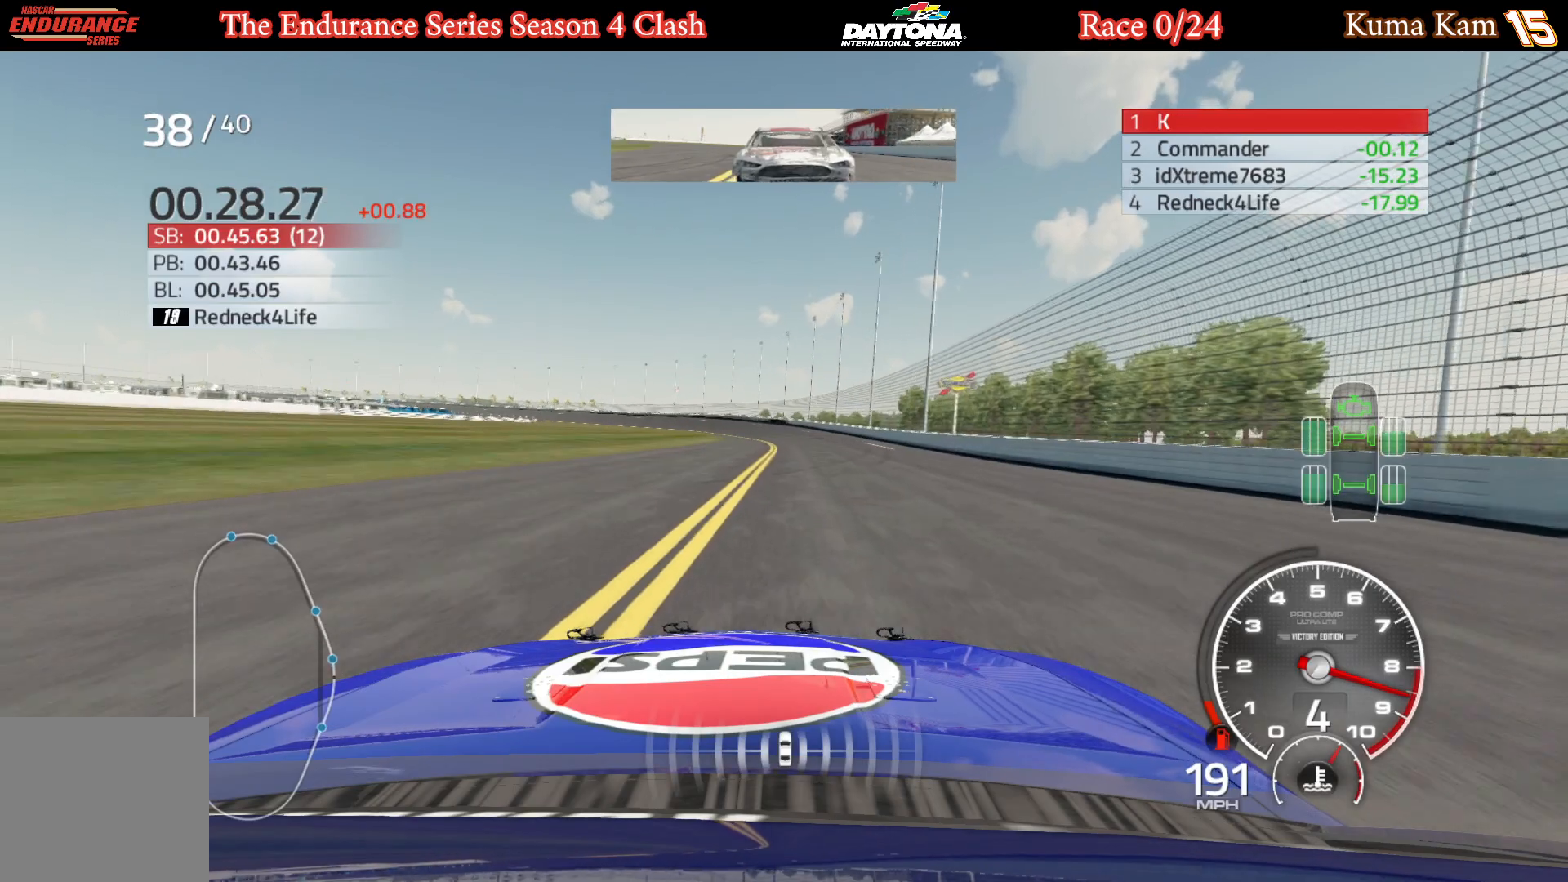
{"buttons": ["R2"], "left_stick": "center", "right_stick": "center", "events": [[317, "left_stick", "left"], [467, "left_stick", "center"]]}
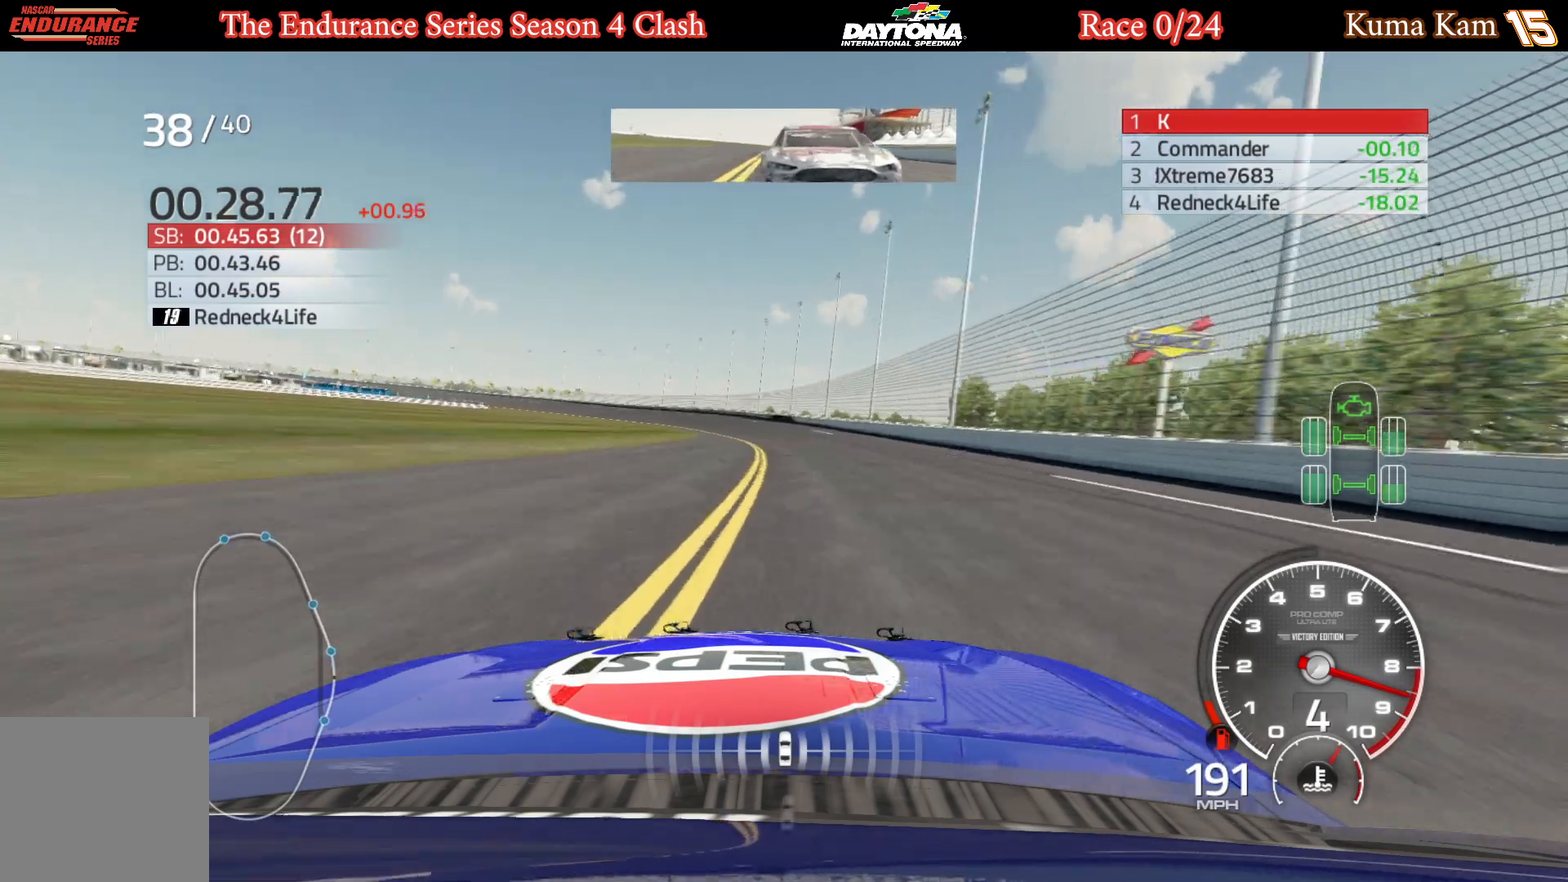
{"buttons": ["R2"], "left_stick": "center", "right_stick": "center", "events": [[83, "left_stick", "left"], [200, "left_stick", "center"], [333, "left_stick", "left"], [483, "left_stick", "center"]]}
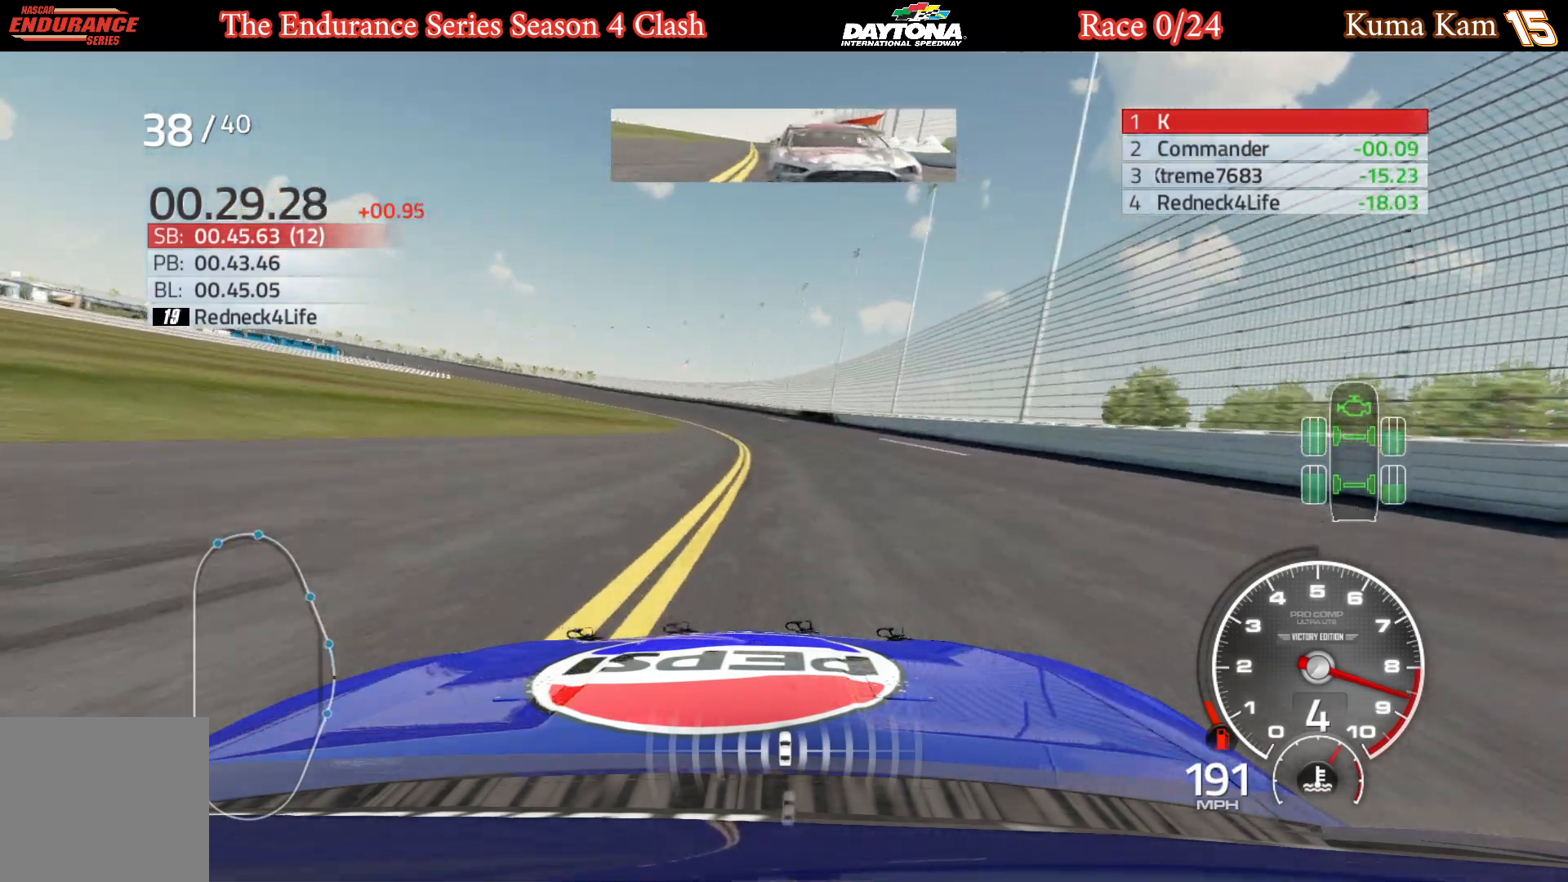
{"buttons": ["R2"], "left_stick": "left", "right_stick": "center", "events": [[117, "left_stick", "left"], [250, "left_stick", "center"], [367, "left_stick", "left"]]}
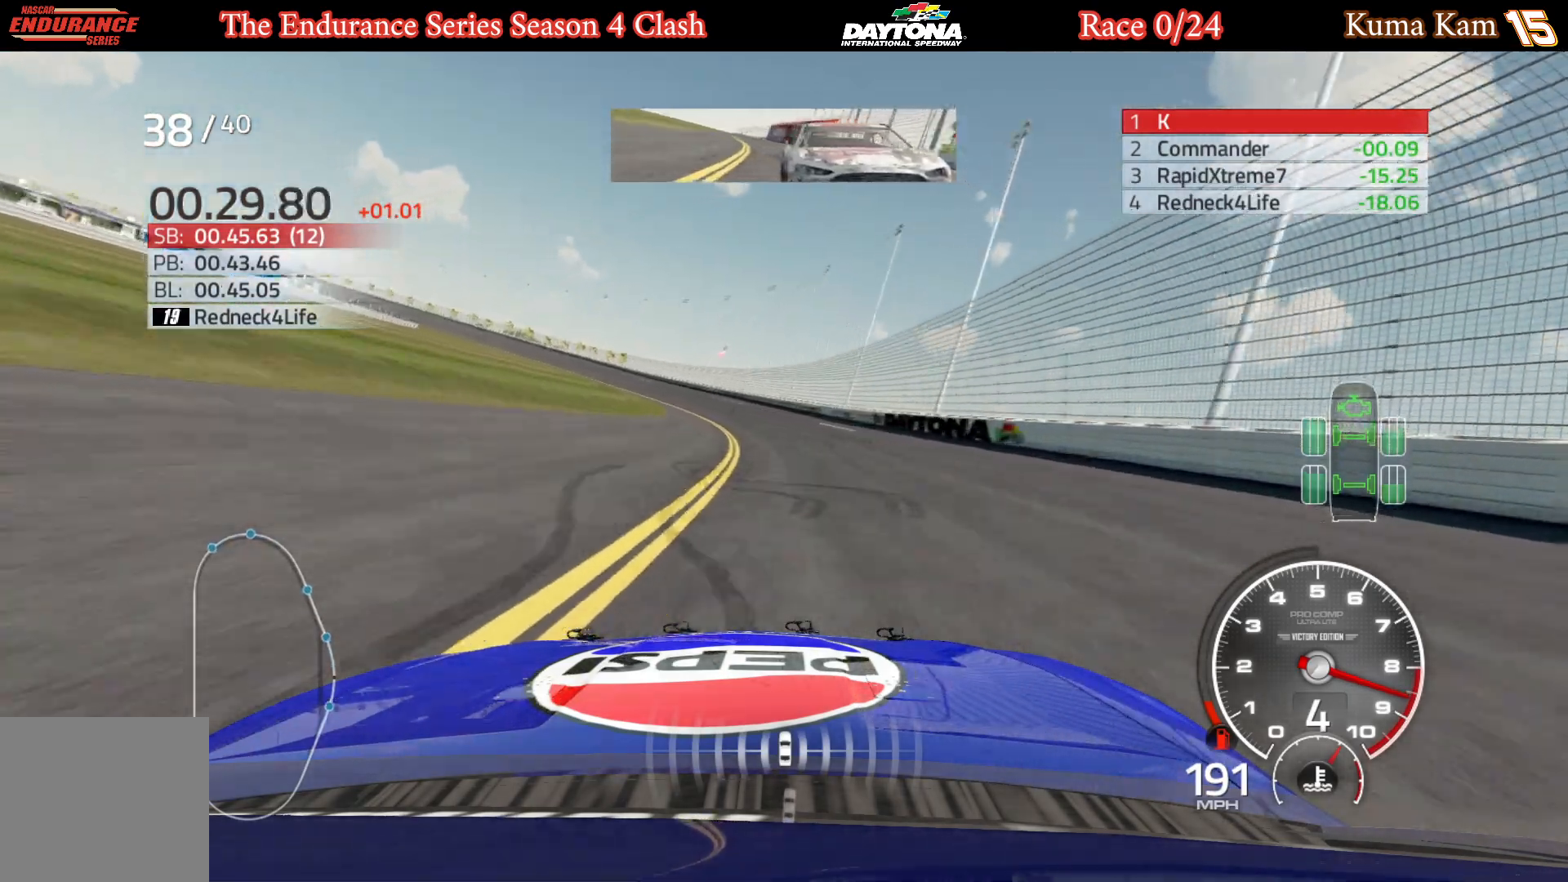
{"buttons": ["R2"], "left_stick": "center", "right_stick": "center", "events": [[17, "left_stick", "center"], [67, "left_stick", "left"], [250, "left_stick", "center"], [333, "left_stick", "left"], [467, "left_stick", "center"]]}
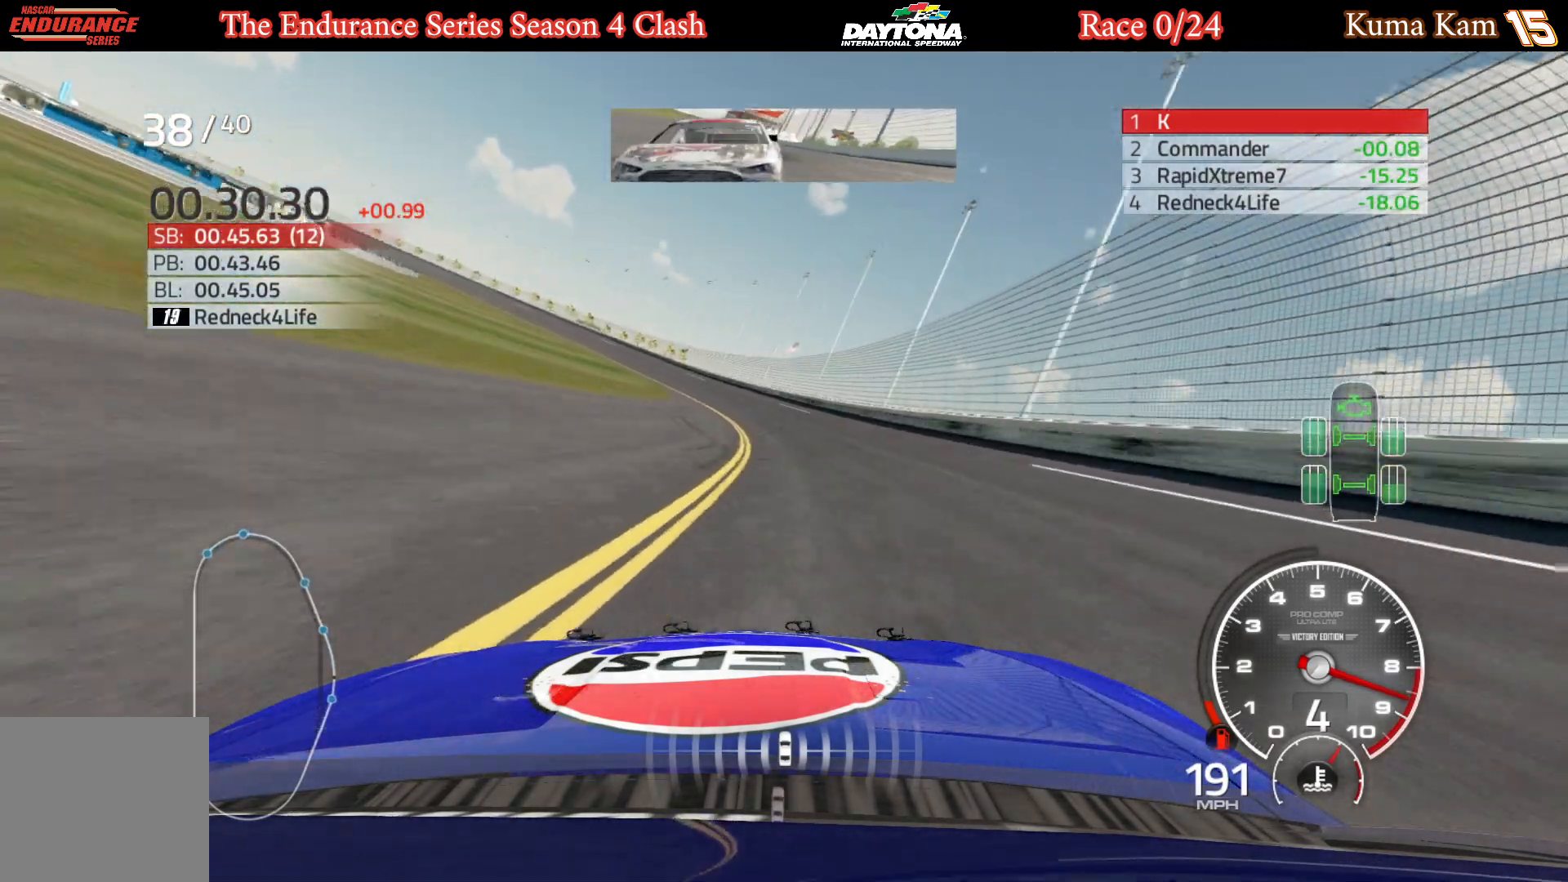
{"buttons": ["R2"], "left_stick": "left", "right_stick": "center", "events": [[33, "left_stick", "left"], [217, "left_stick", "center"], [283, "left_stick", "left"], [433, "left_stick", "center"], [483, "left_stick", "left"]]}
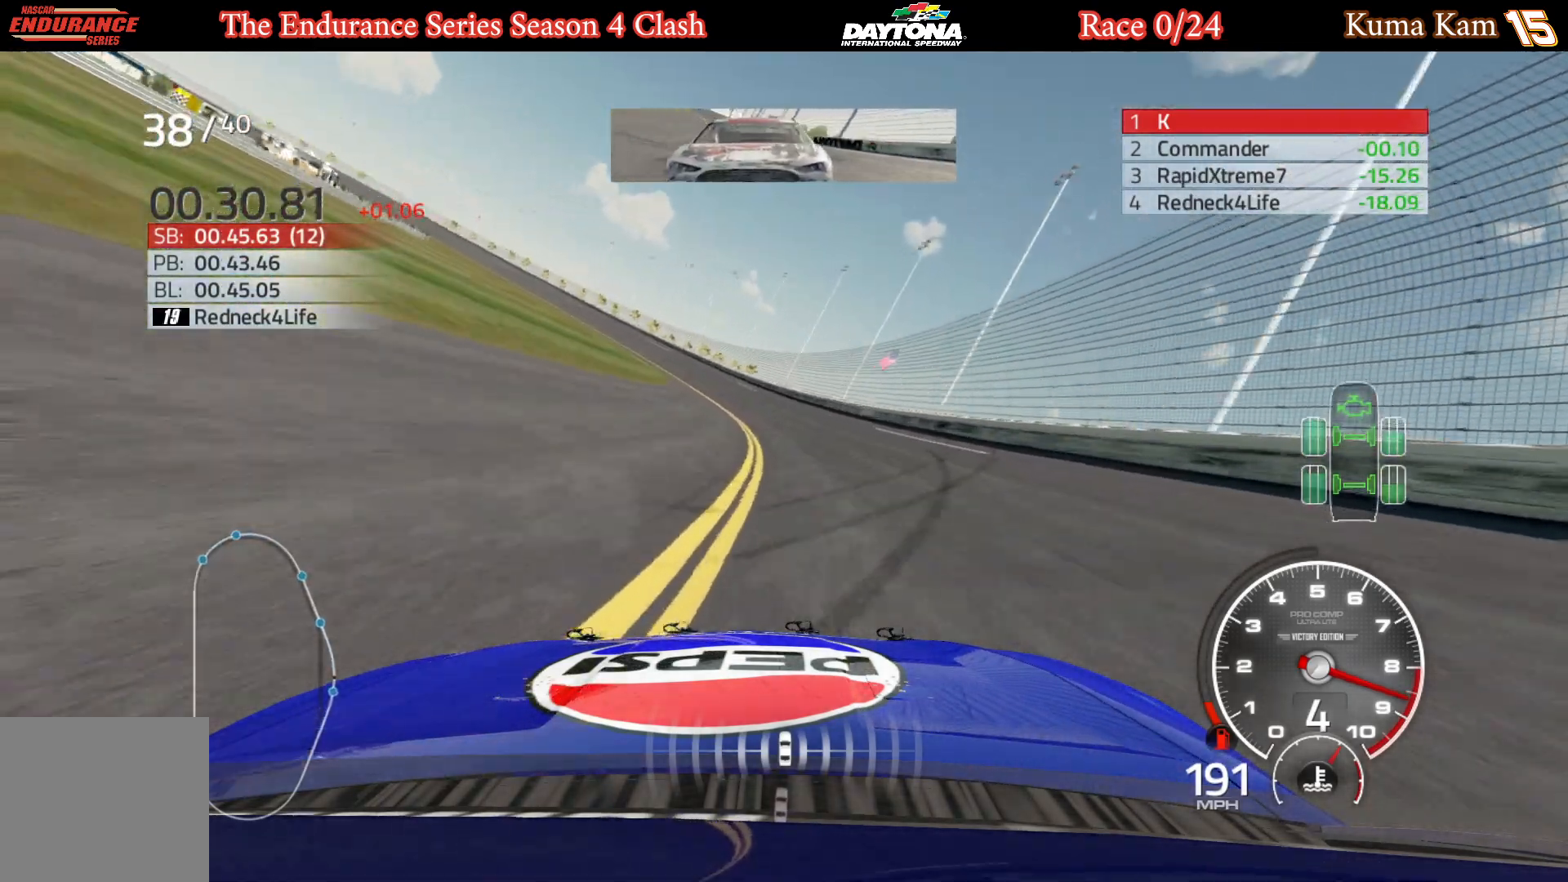
{"buttons": ["R2"], "left_stick": "left", "right_stick": "center", "events": []}
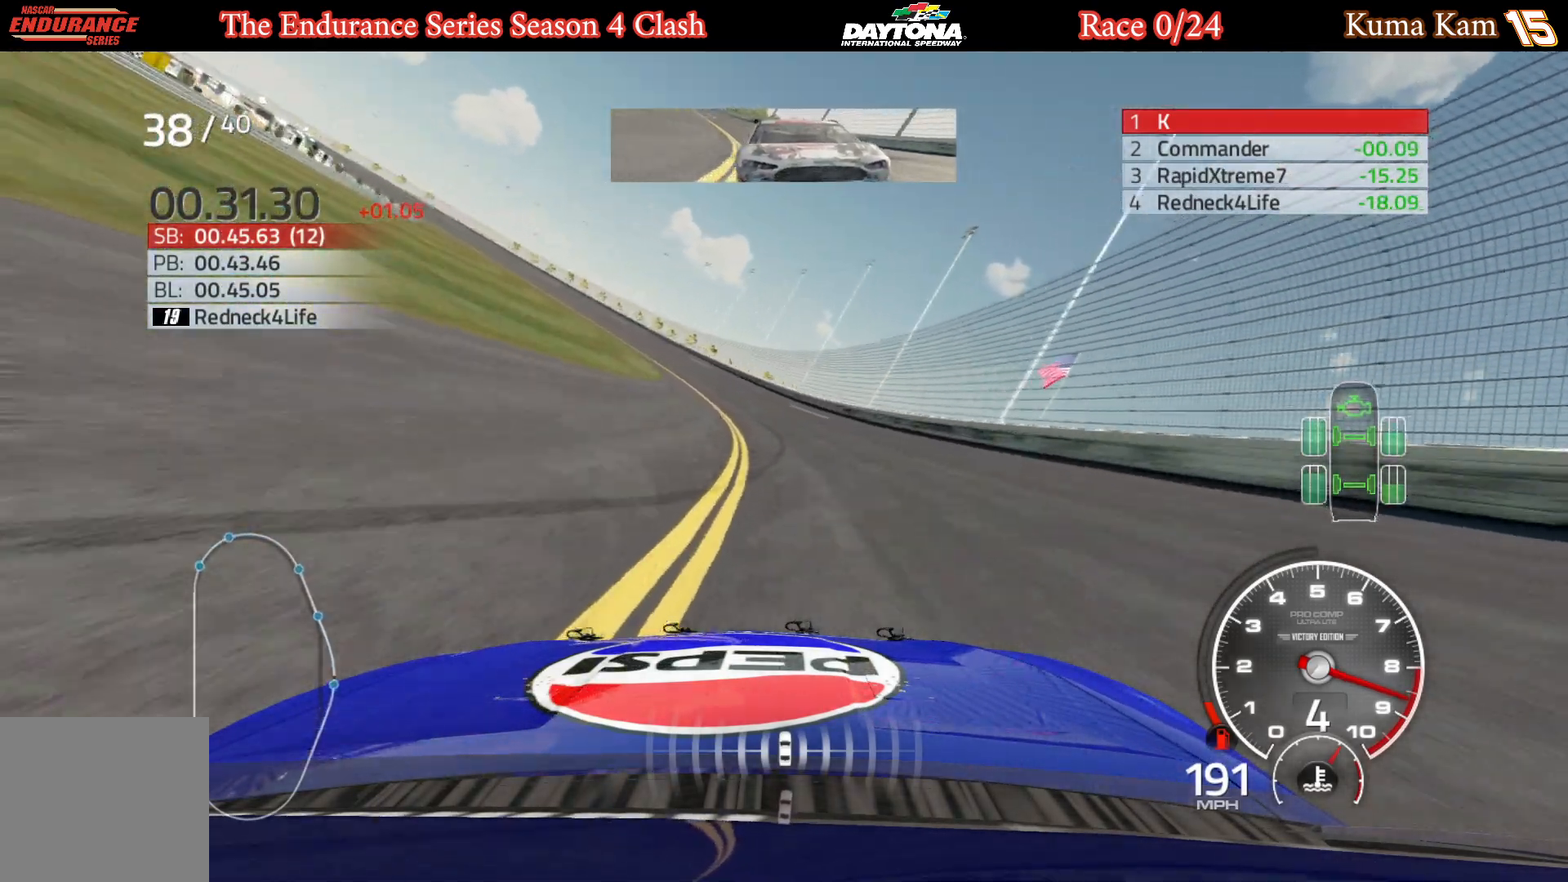
{"buttons": ["R2"], "left_stick": "left", "right_stick": "center", "events": [[83, "left_stick", "center"], [133, "left_stick", "left"], [283, "left_stick", "center"], [333, "left_stick", "left"]]}
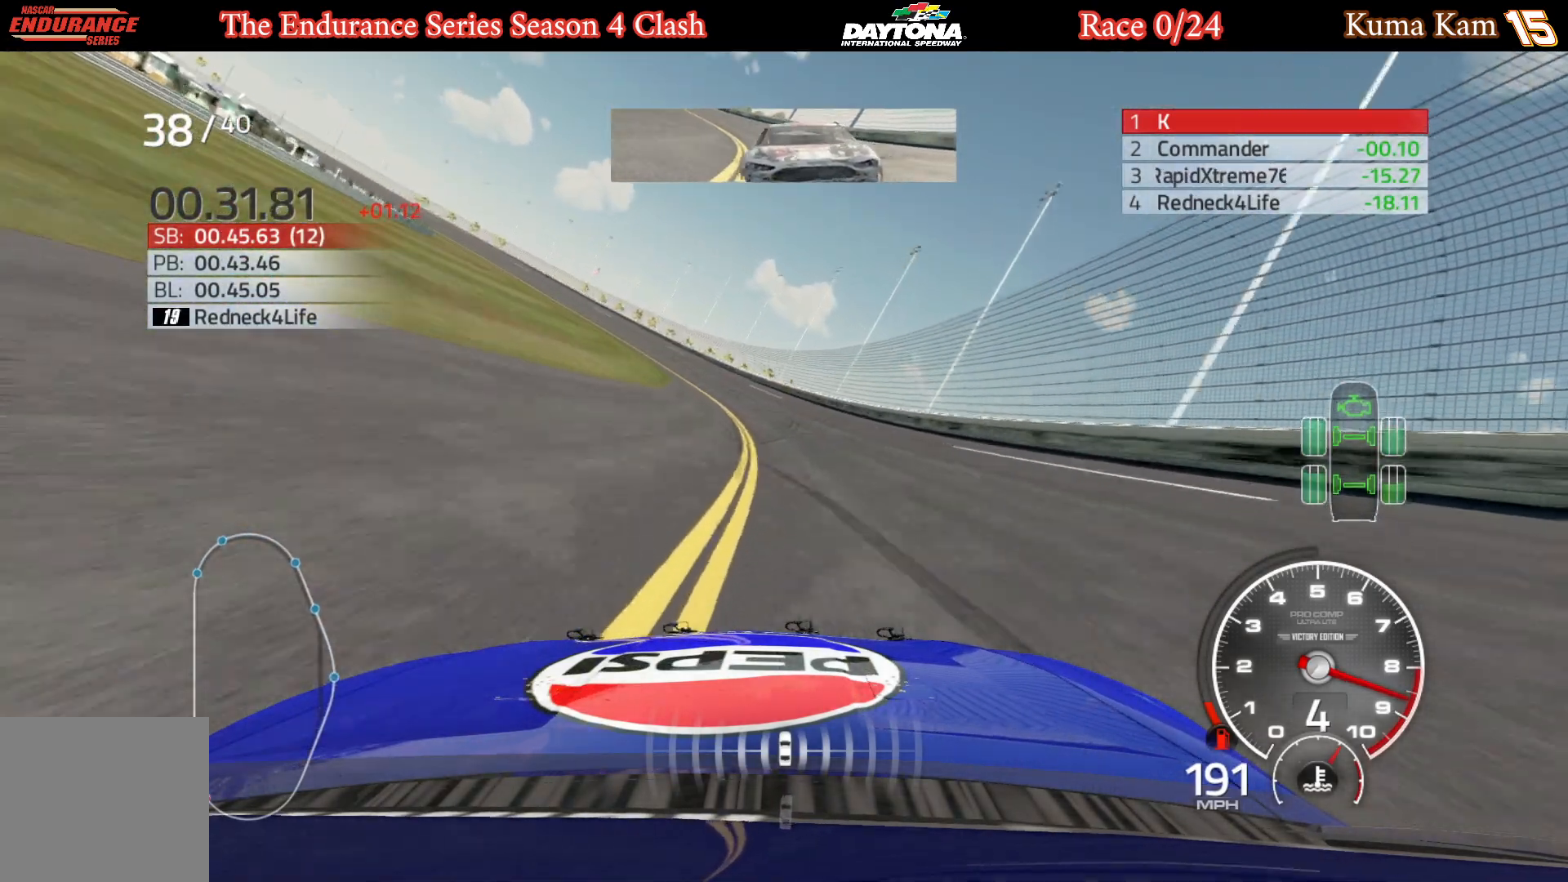
{"buttons": ["R2"], "left_stick": "left", "right_stick": "center", "events": [[433, "left_stick", "center"], [483, "left_stick", "left"]]}
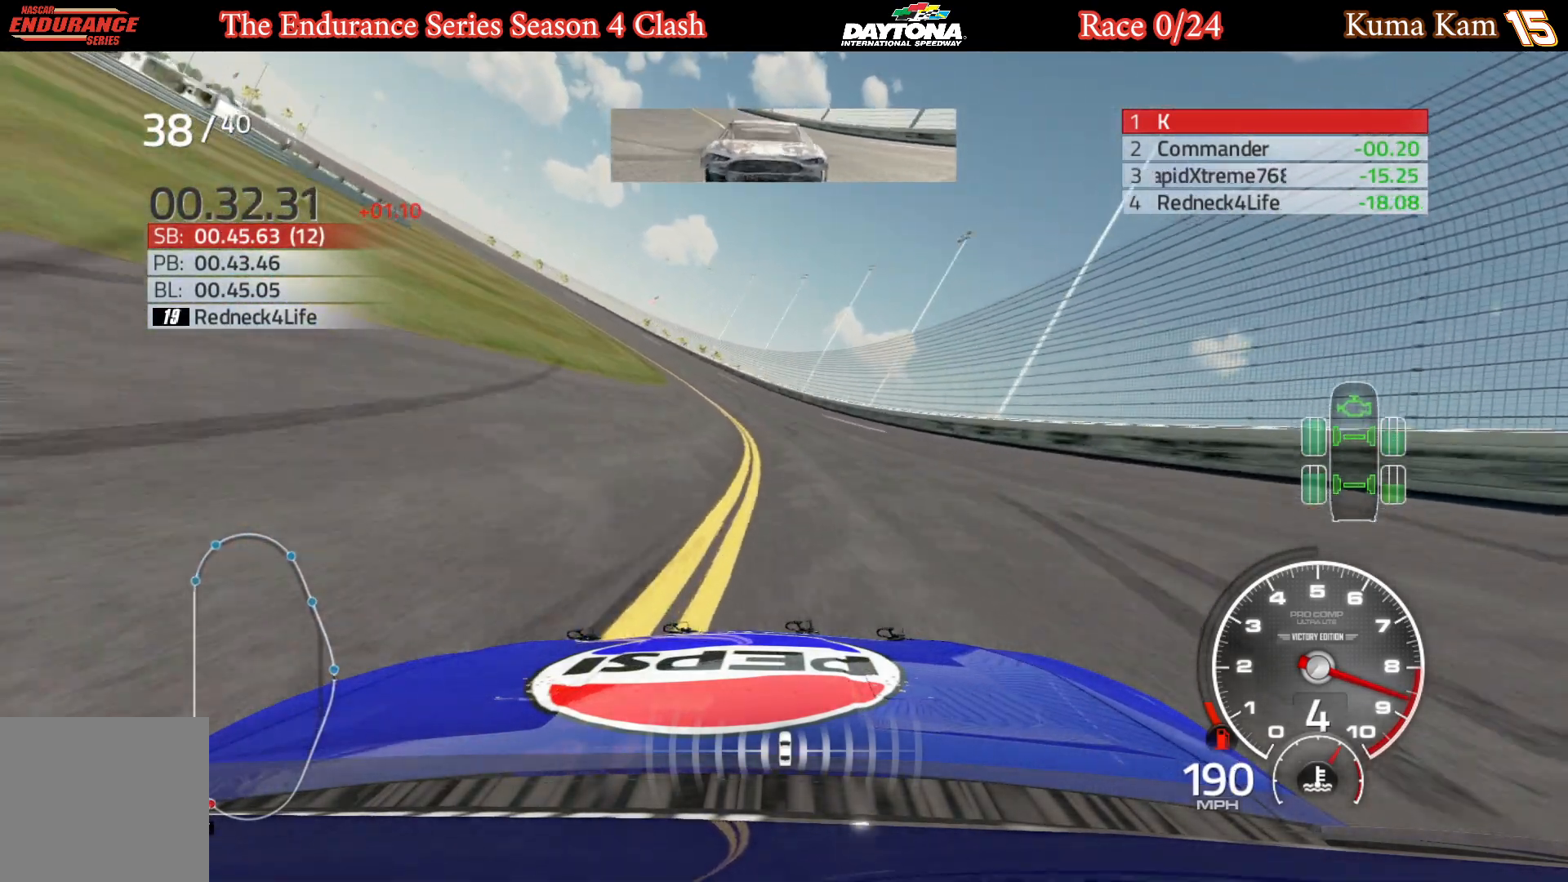
{"buttons": ["R2"], "left_stick": "left", "right_stick": "center", "events": []}
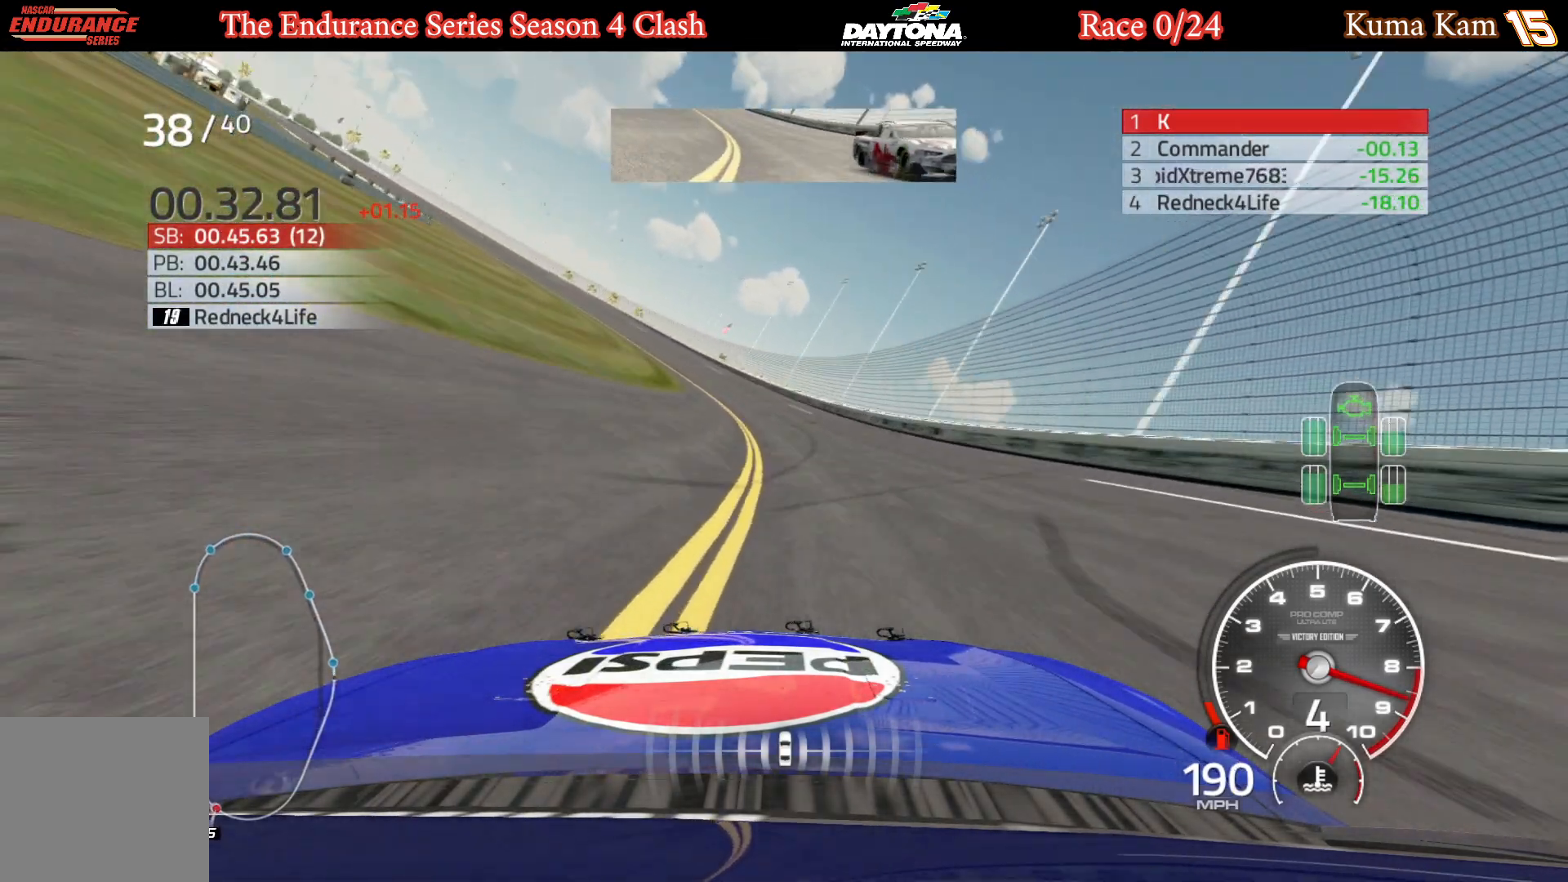
{"buttons": ["R2"], "left_stick": "left", "right_stick": "center", "events": [[67, "left_stick", "center"], [133, "left_stick", "left"], [300, "left_stick", "center"], [350, "left_stick", "left"]]}
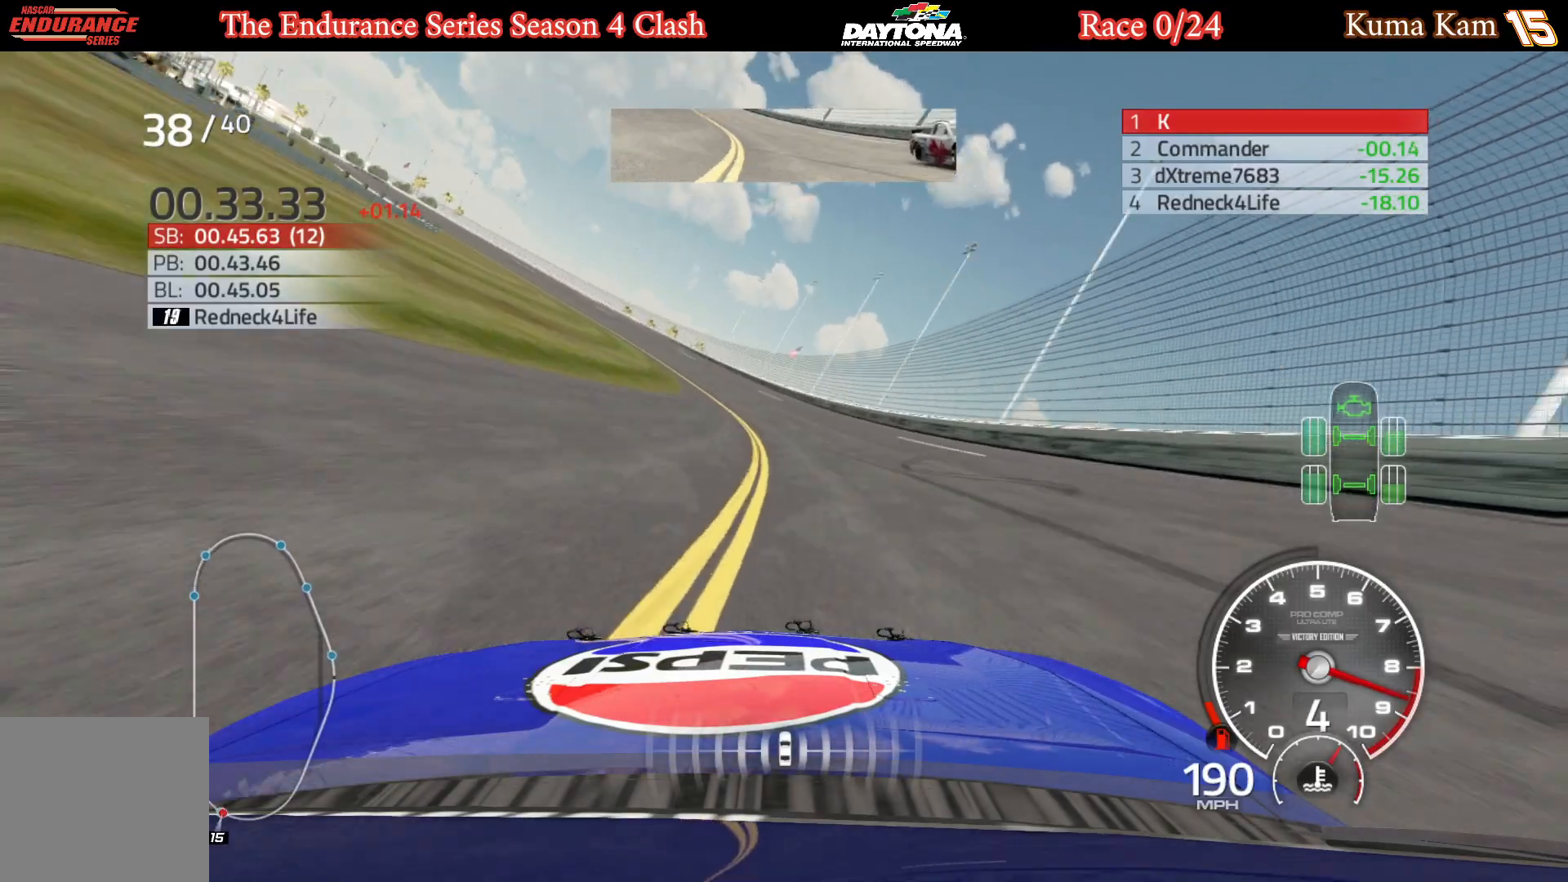
{"buttons": ["R2"], "left_stick": "left", "right_stick": "center", "events": [[17, "left_stick", "center"], [67, "left_stick", "left"], [233, "left_stick", "center"], [283, "left_stick", "left"]]}
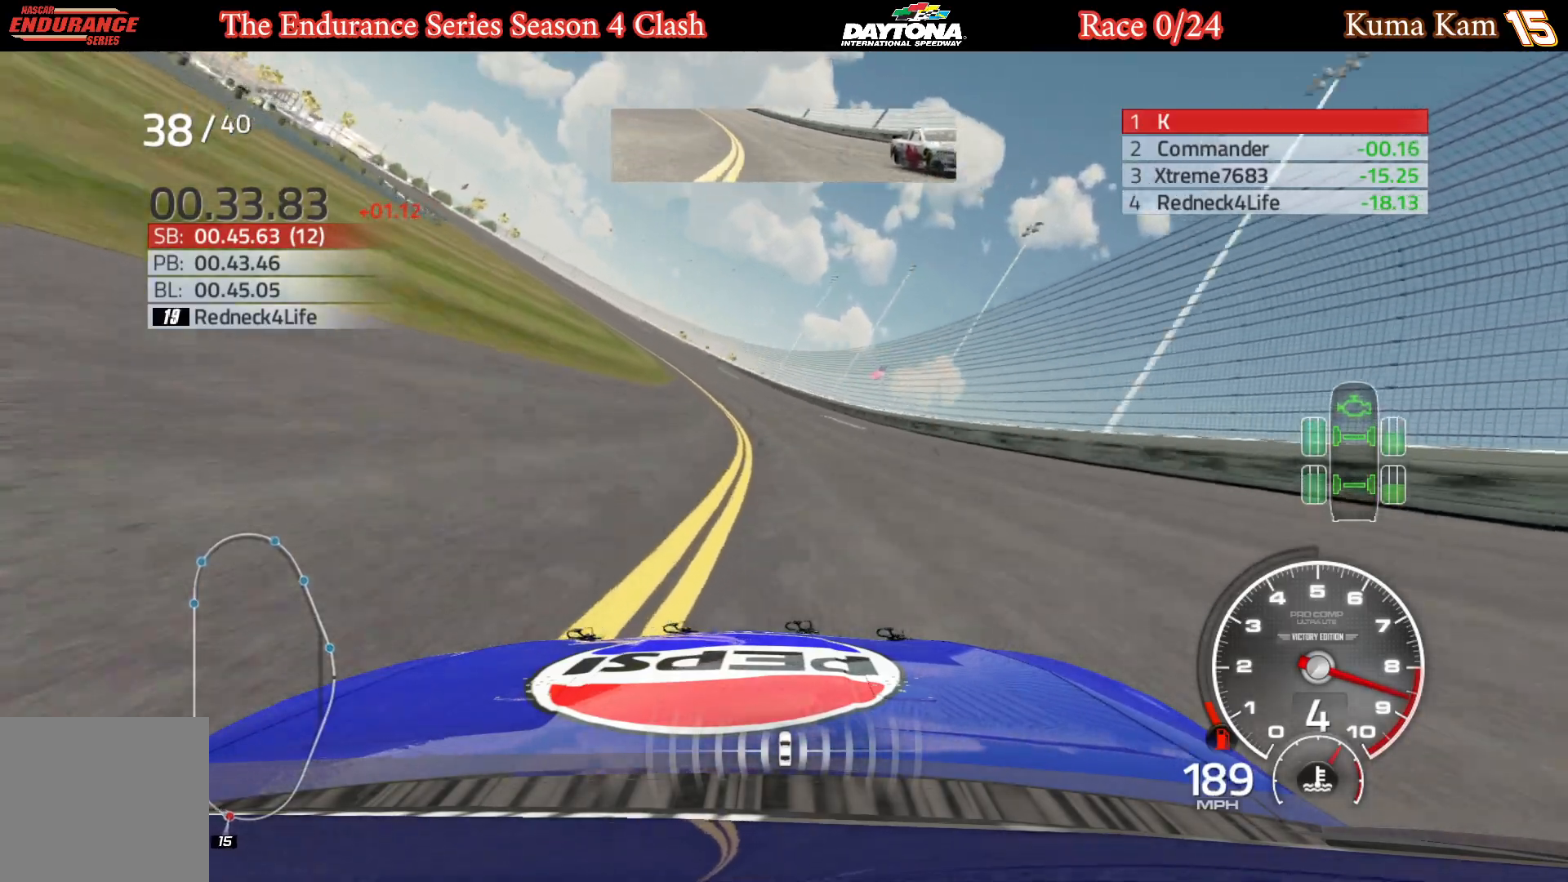
{"buttons": ["R2"], "left_stick": "left", "right_stick": "center", "events": [[167, "left_stick", "center"], [217, "left_stick", "left"], [367, "left_stick", "center"], [417, "left_stick", "left"]]}
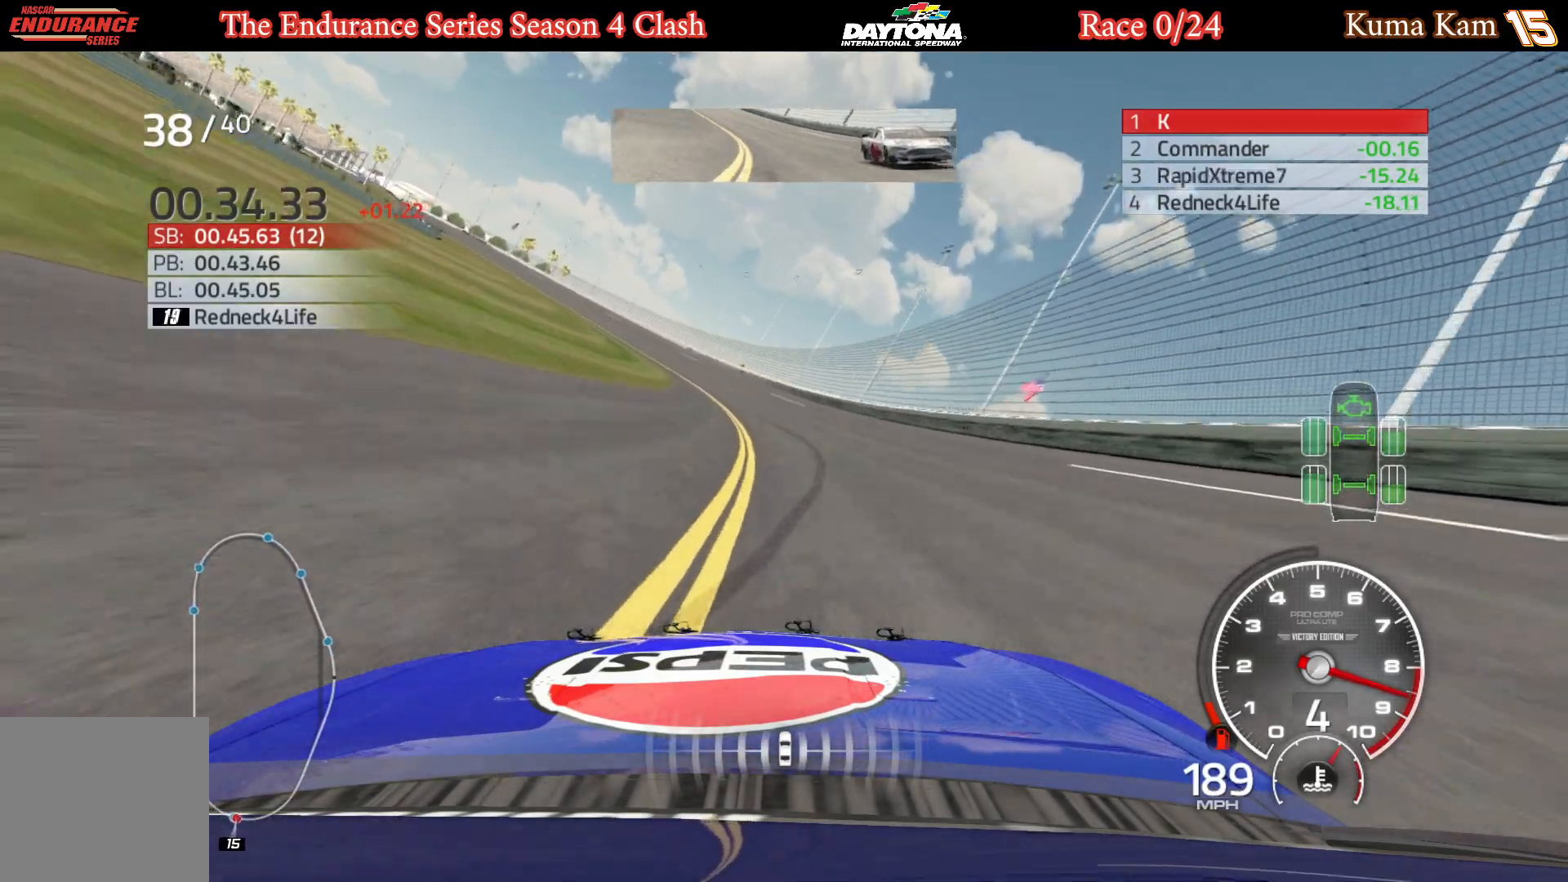
{"buttons": ["R2"], "left_stick": "left", "right_stick": "center", "events": [[83, "left_stick", "center"], [133, "left_stick", "left"], [300, "left_stick", "center"], [350, "left_stick", "left"]]}
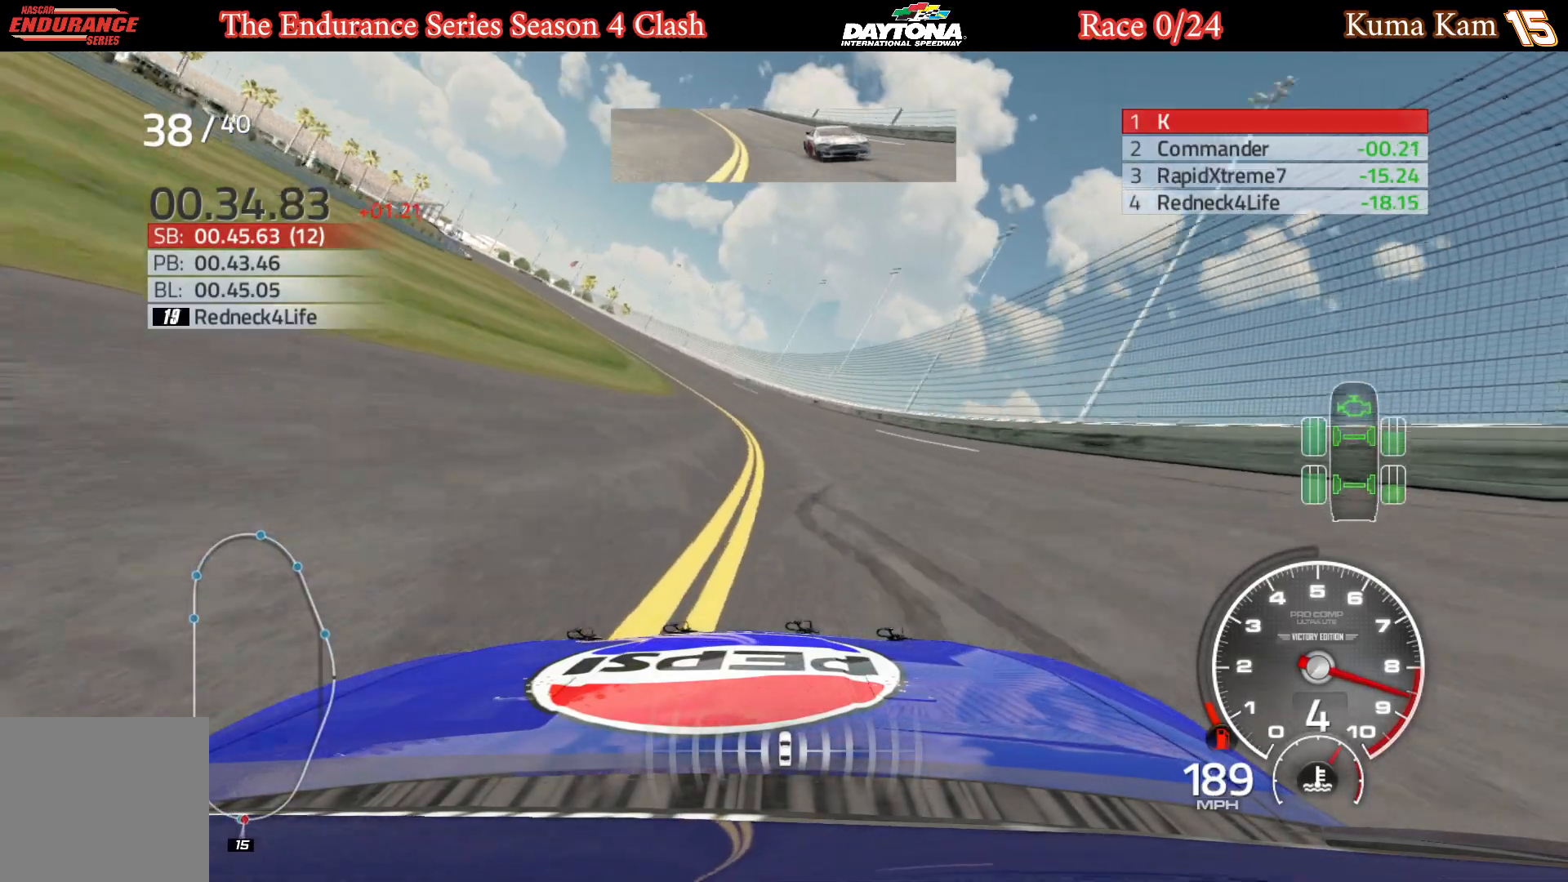
{"buttons": ["R2"], "left_stick": "left", "right_stick": "center", "events": [[17, "left_stick", "center"], [67, "left_stick", "left"], [233, "left_stick", "center"], [283, "left_stick", "left"], [433, "left_stick", "center"], [500, "left_stick", "left"]]}
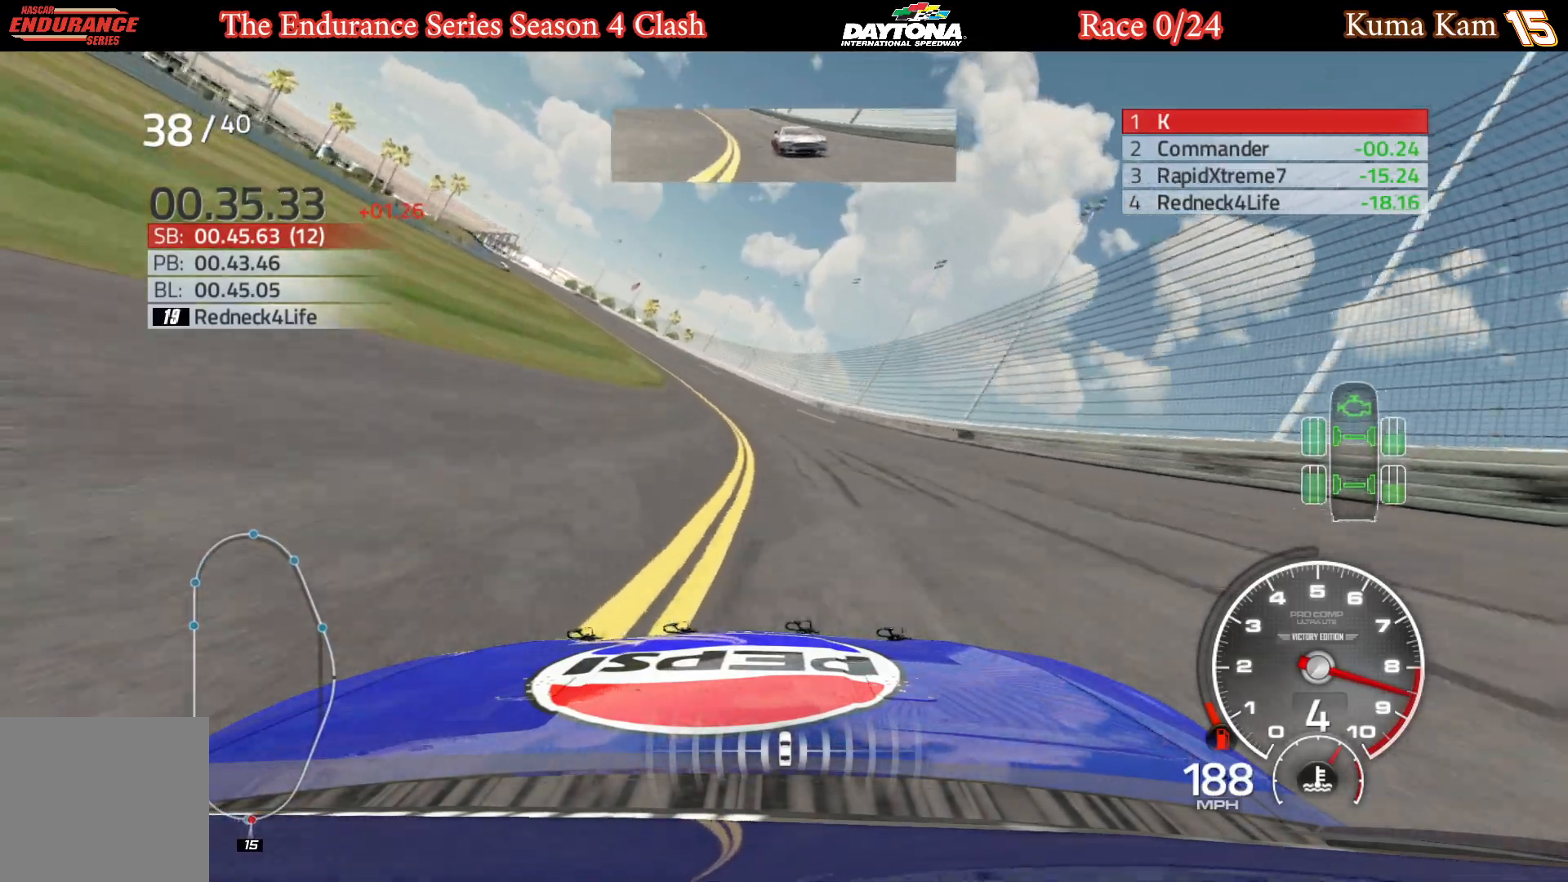
{"buttons": ["R2"], "left_stick": "left", "right_stick": "center", "events": [[167, "left_stick", "center"], [233, "left_stick", "left"], [400, "left_stick", "center"], [450, "left_stick", "left"]]}
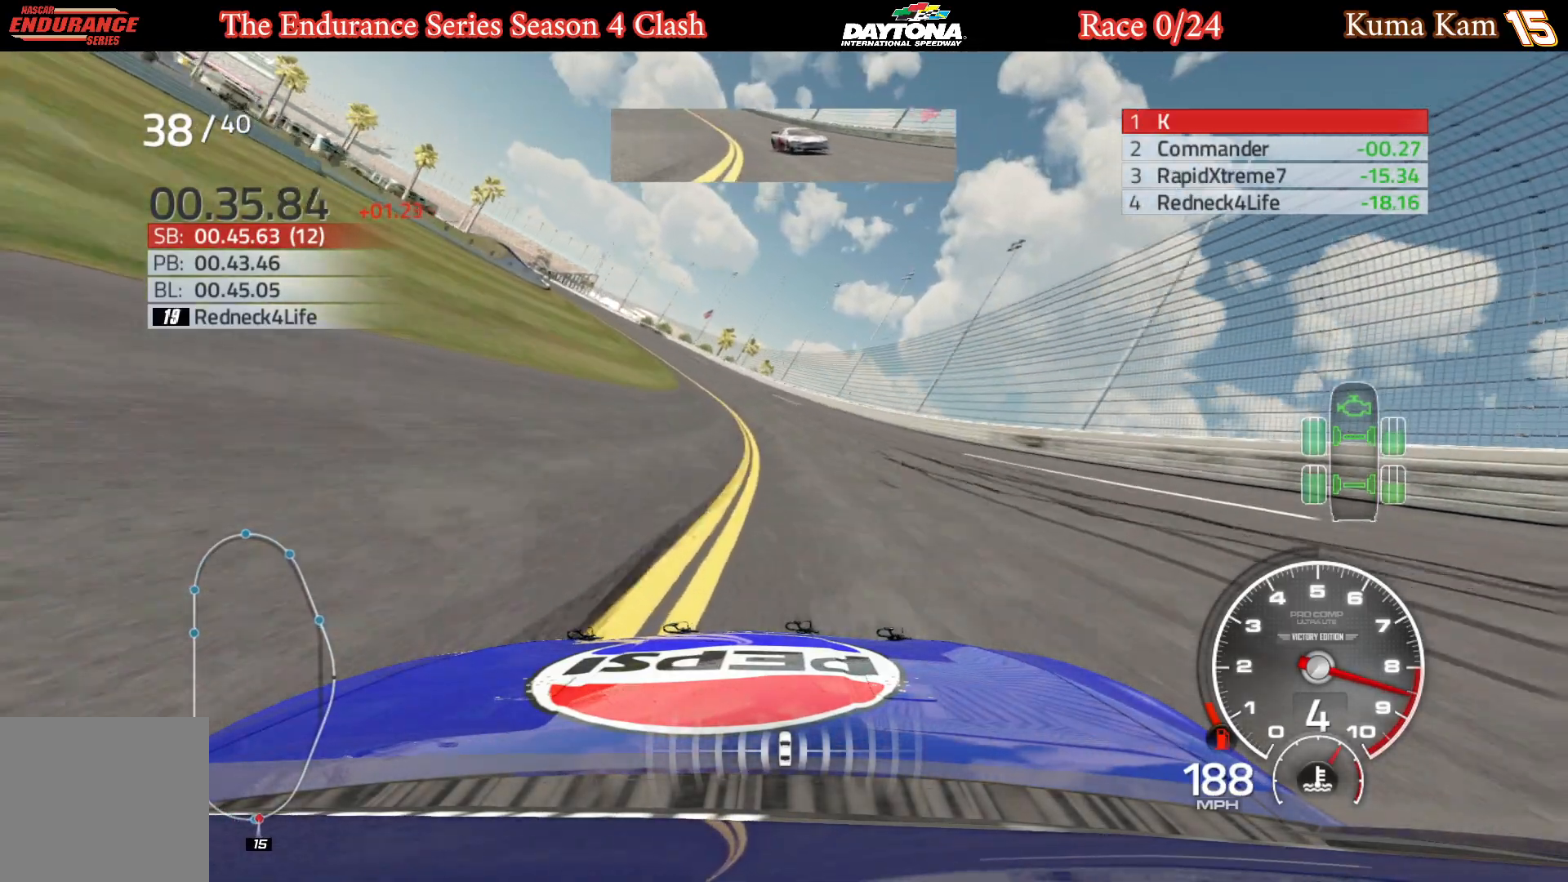
{"buttons": ["R2"], "left_stick": "left", "right_stick": "center", "events": [[133, "left_stick", "center"], [183, "left_stick", "left"], [350, "left_stick", "center"], [417, "left_stick", "left"]]}
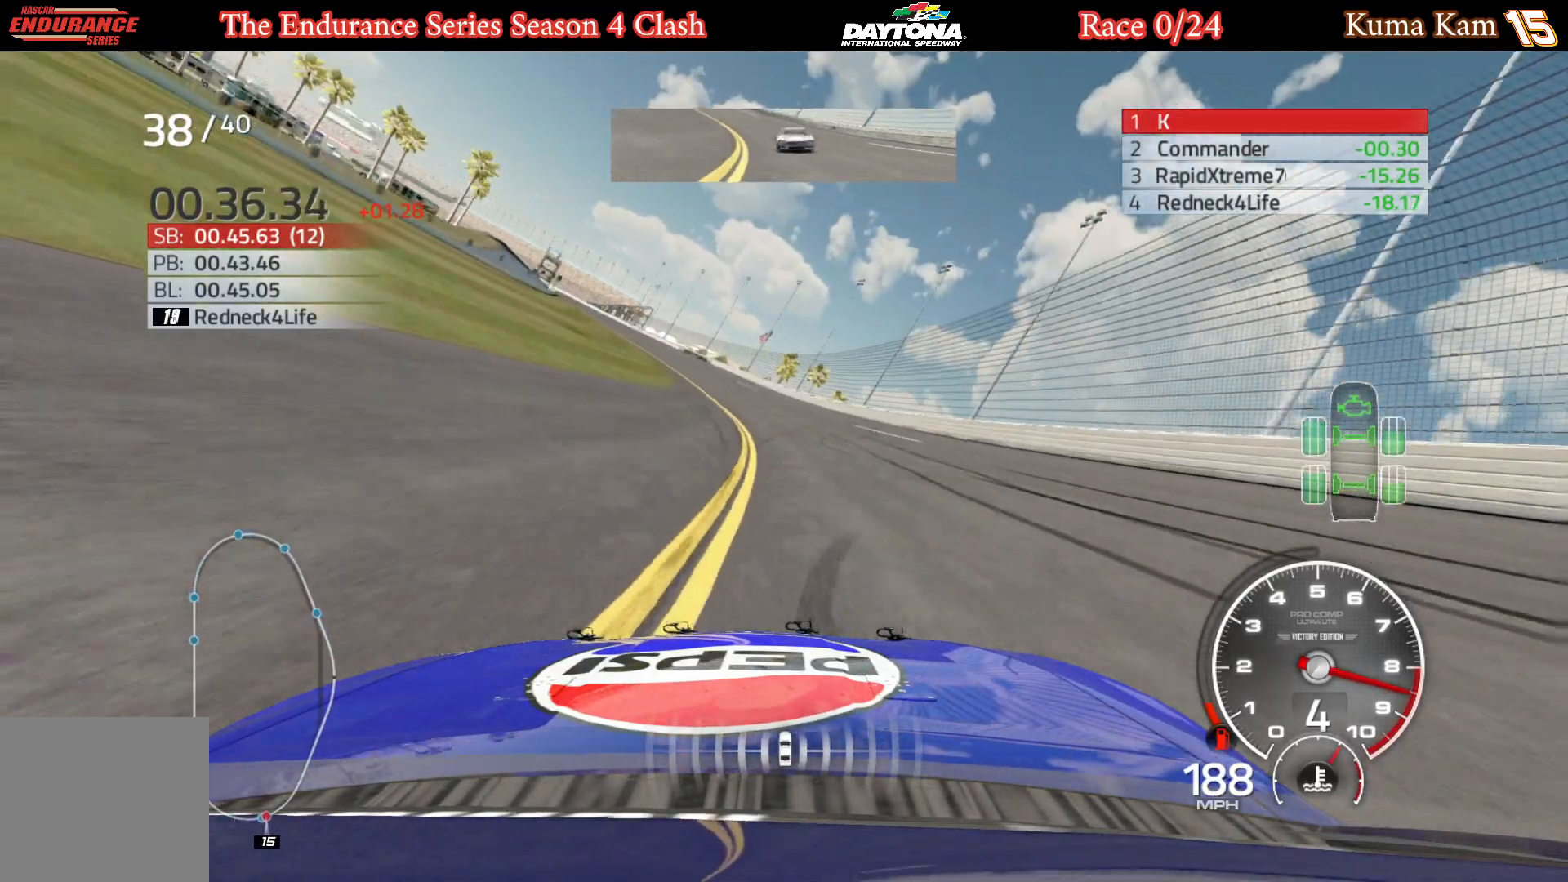
{"buttons": ["R2"], "left_stick": "left", "right_stick": "center", "events": [[83, "left_stick", "center"], [133, "left_stick", "left"], [300, "left_stick", "center"], [367, "left_stick", "left"]]}
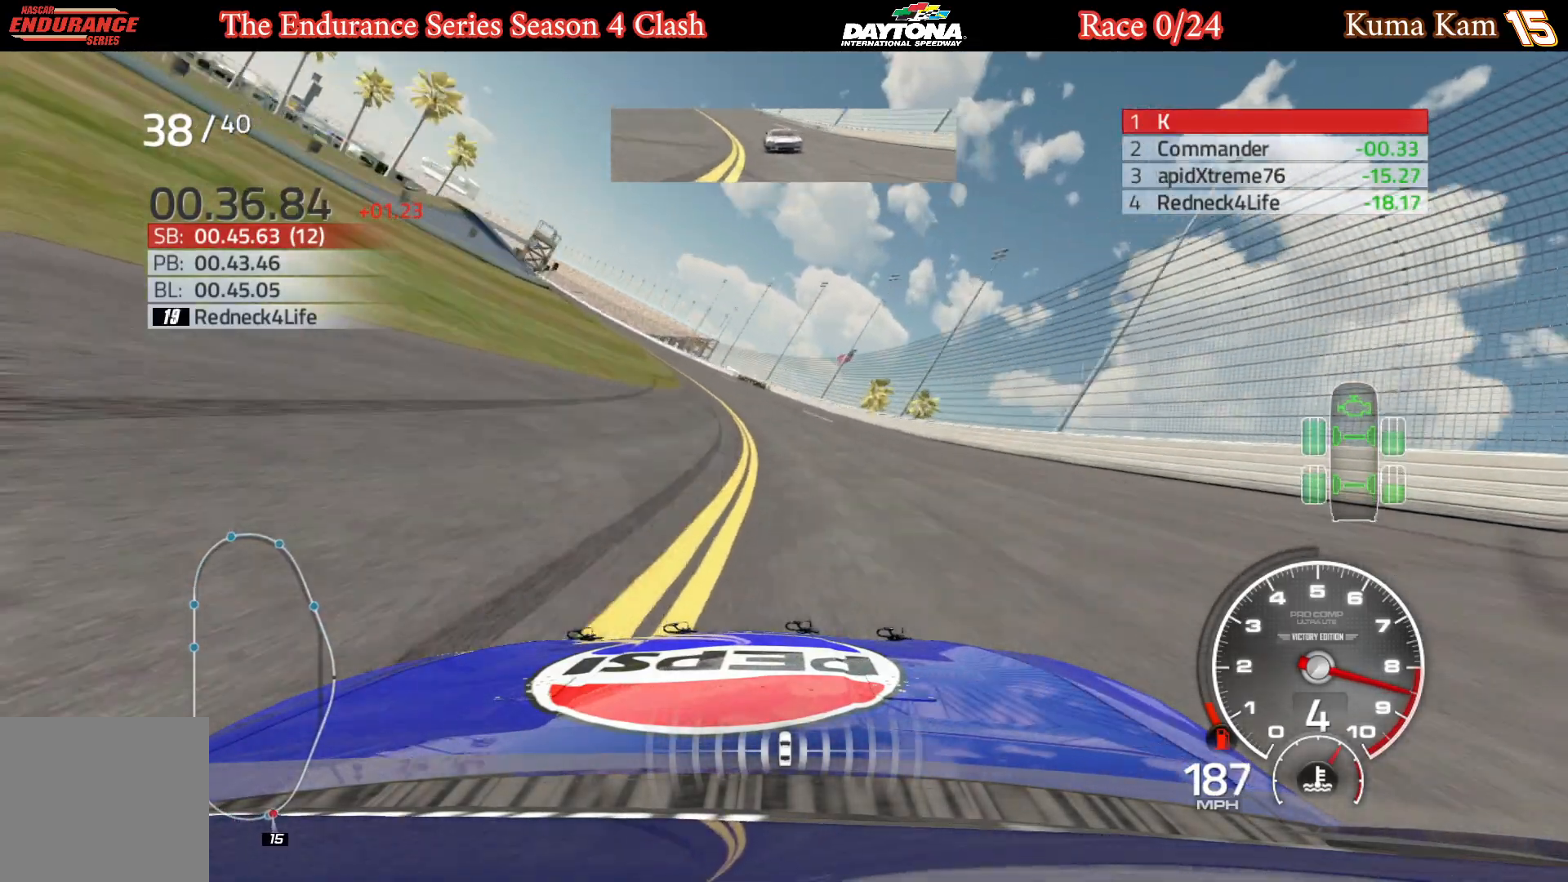
{"buttons": ["R2"], "left_stick": "left", "right_stick": "center", "events": [[50, "left_stick", "center"], [117, "left_stick", "left"]]}
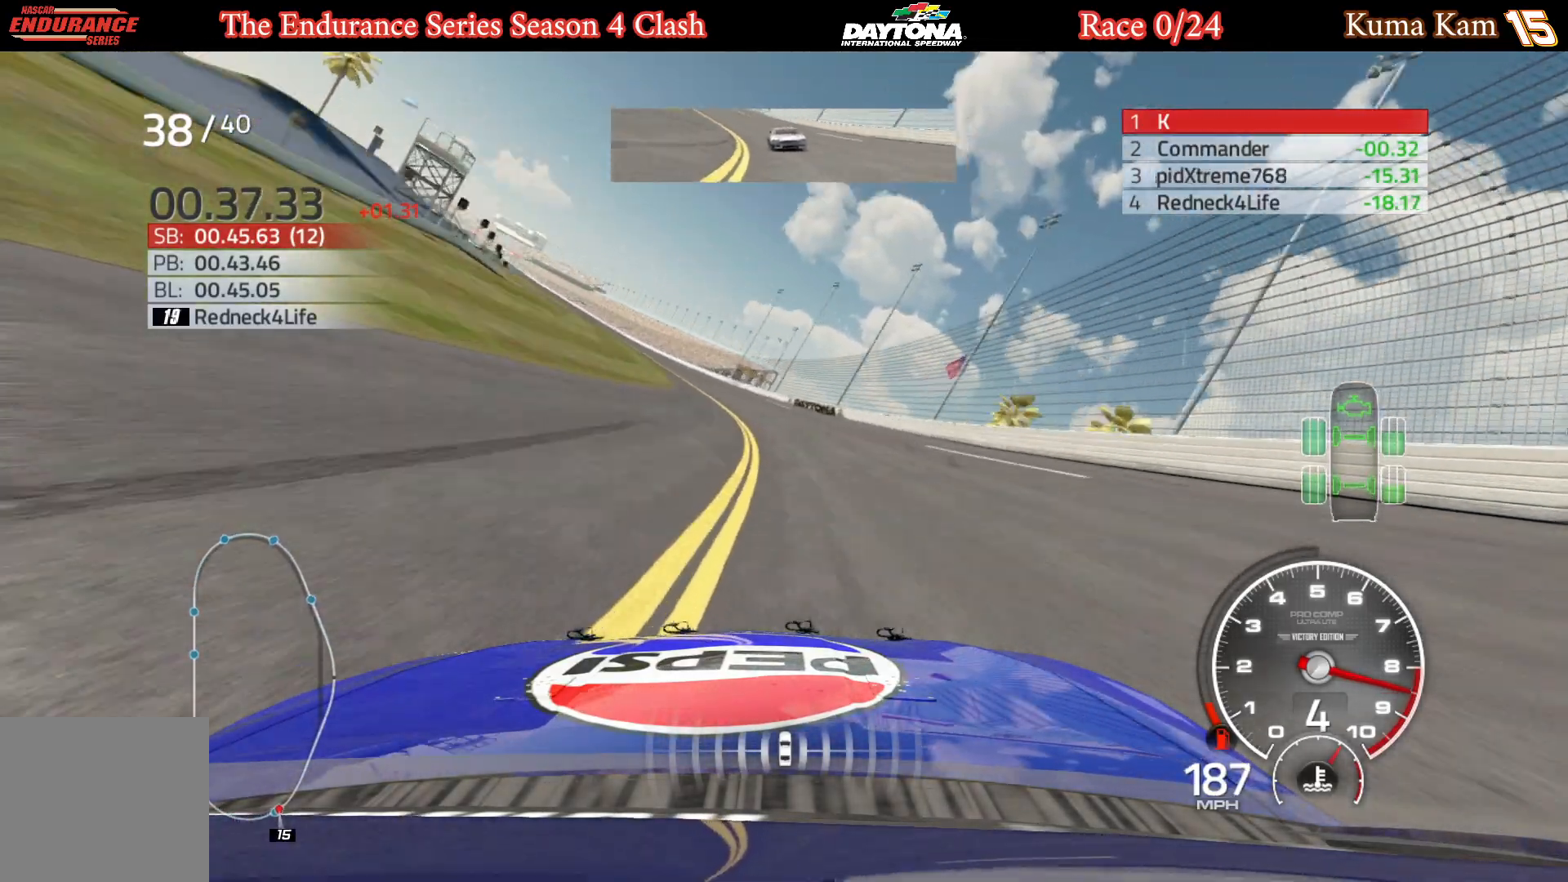
{"buttons": ["R2"], "left_stick": "left", "right_stick": "center", "events": []}
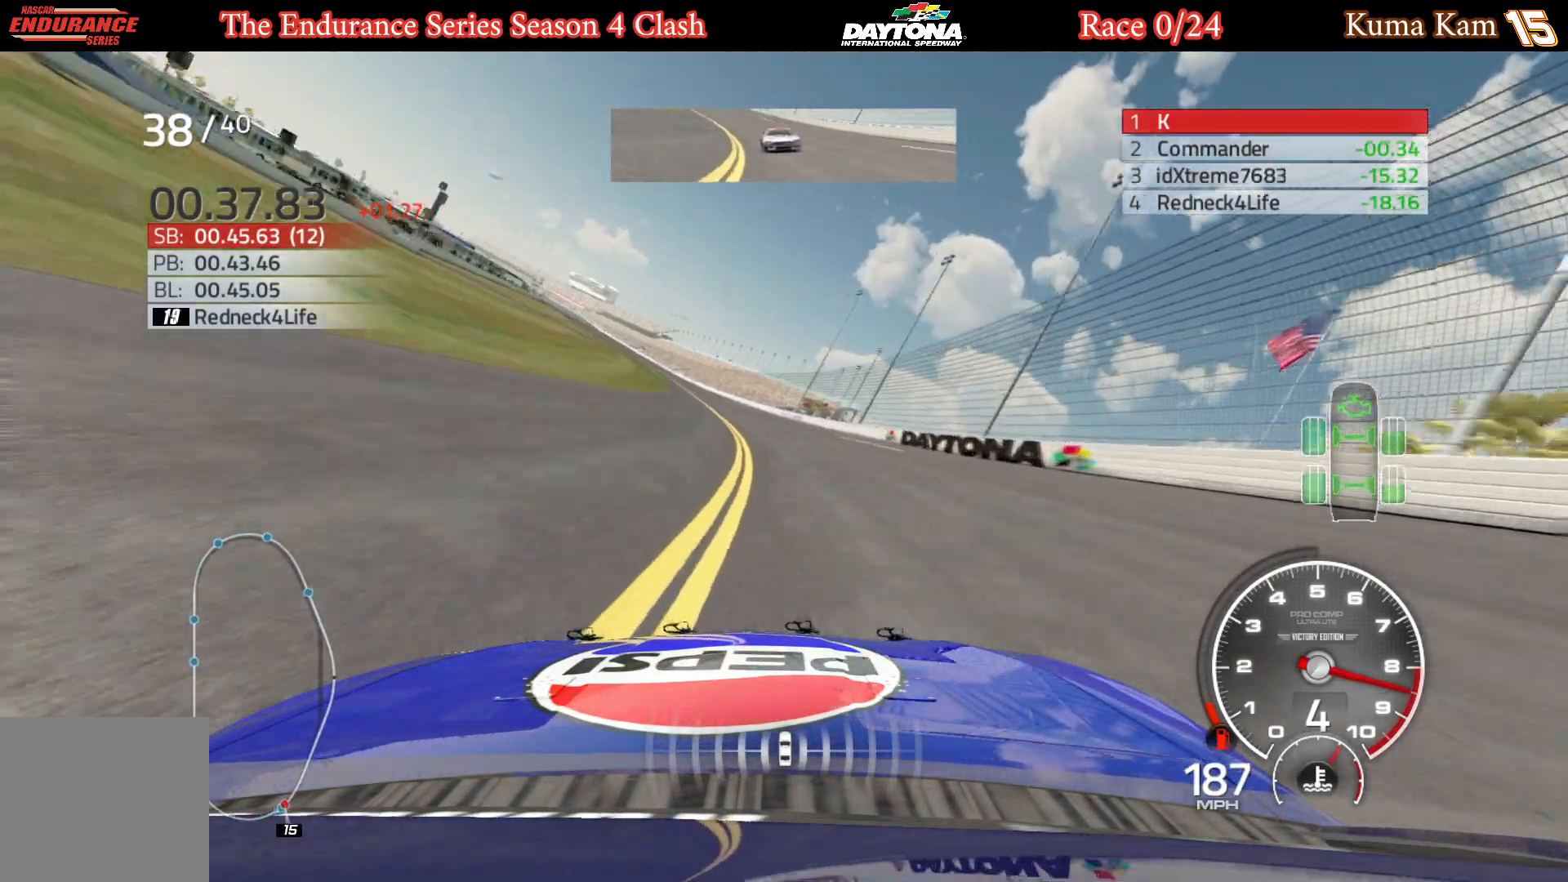
{"buttons": ["R2"], "left_stick": "center", "right_stick": "center", "events": [[183, "left_stick", "center"], [267, "left_stick", "left"], [433, "left_stick", "center"]]}
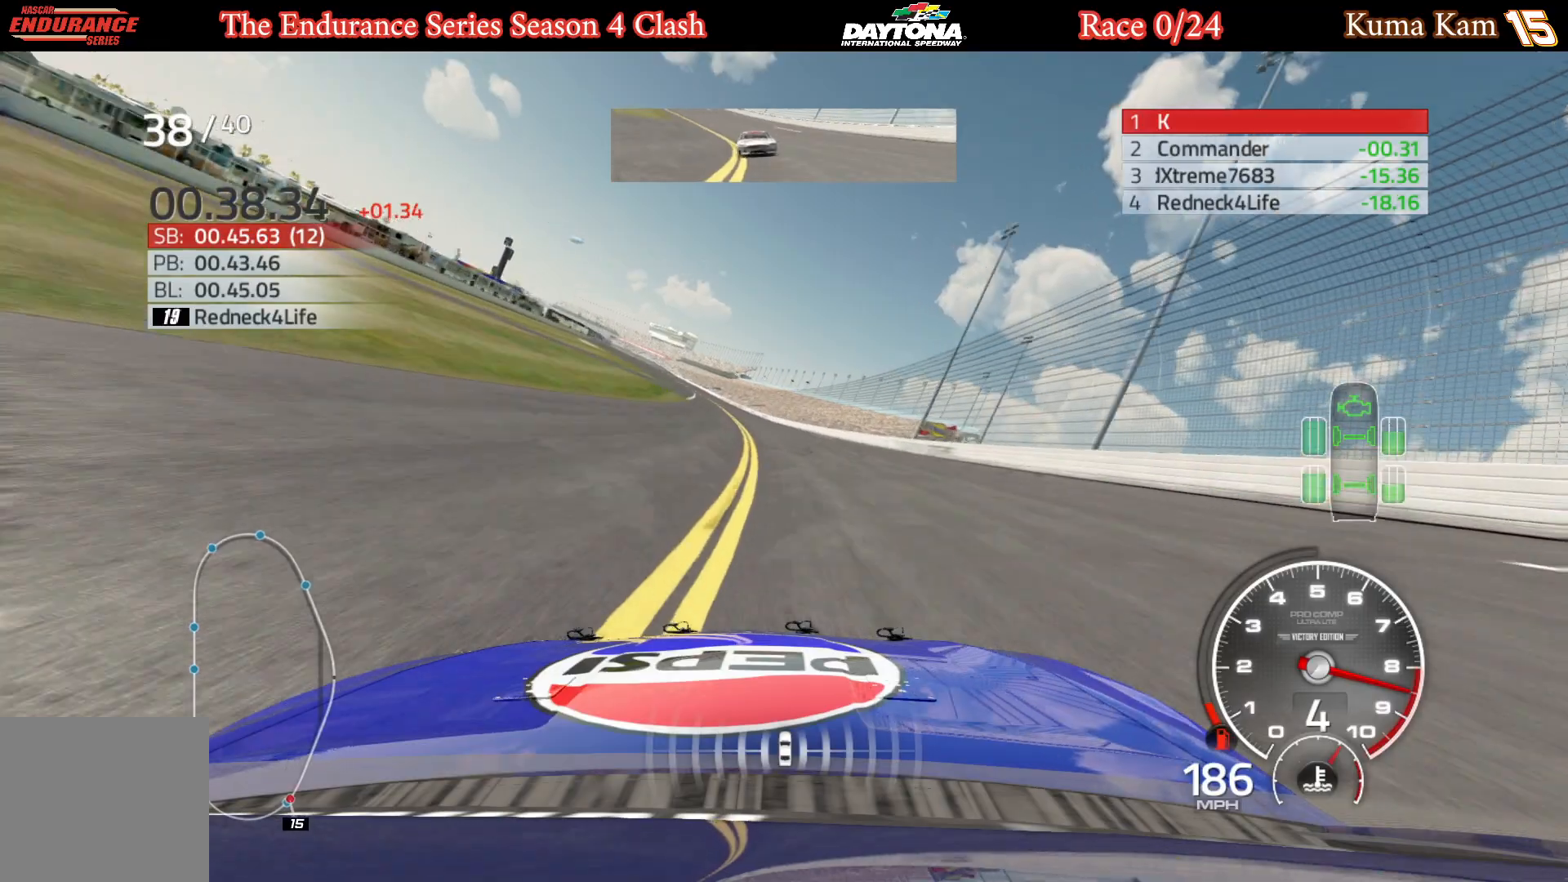
{"buttons": ["R2"], "left_stick": "center", "right_stick": "center", "events": [[17, "left_stick", "left"], [183, "left_stick", "center"], [283, "left_stick", "left"], [433, "left_stick", "center"]]}
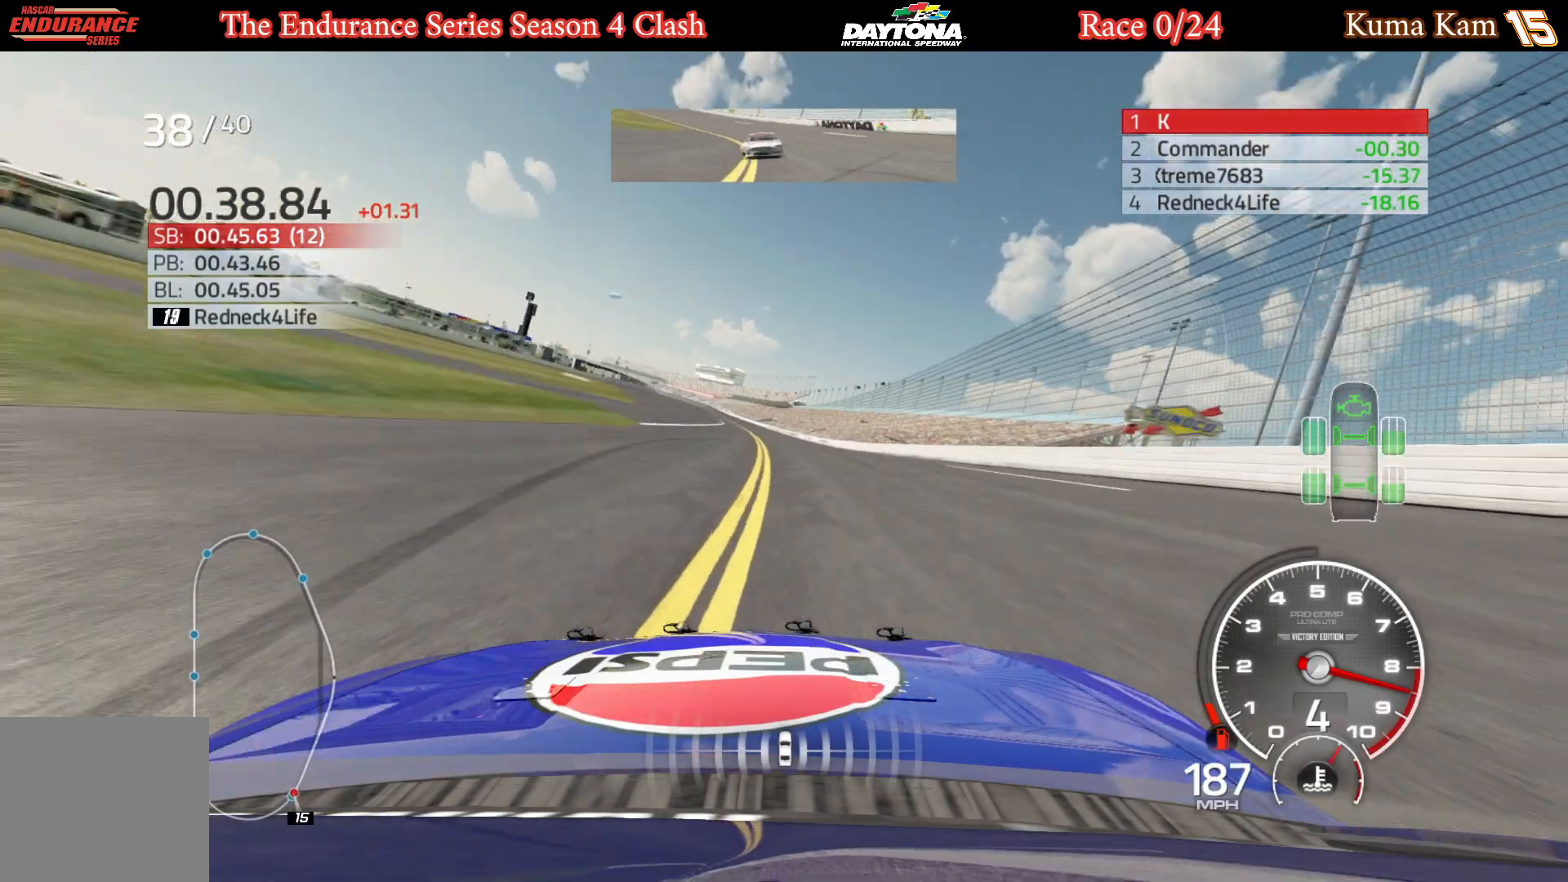
{"buttons": ["R2"], "left_stick": "center", "right_stick": "center", "events": [[17, "left_stick", "left"], [167, "left_stick", "center"], [300, "left_stick", "left"], [450, "left_stick", "center"]]}
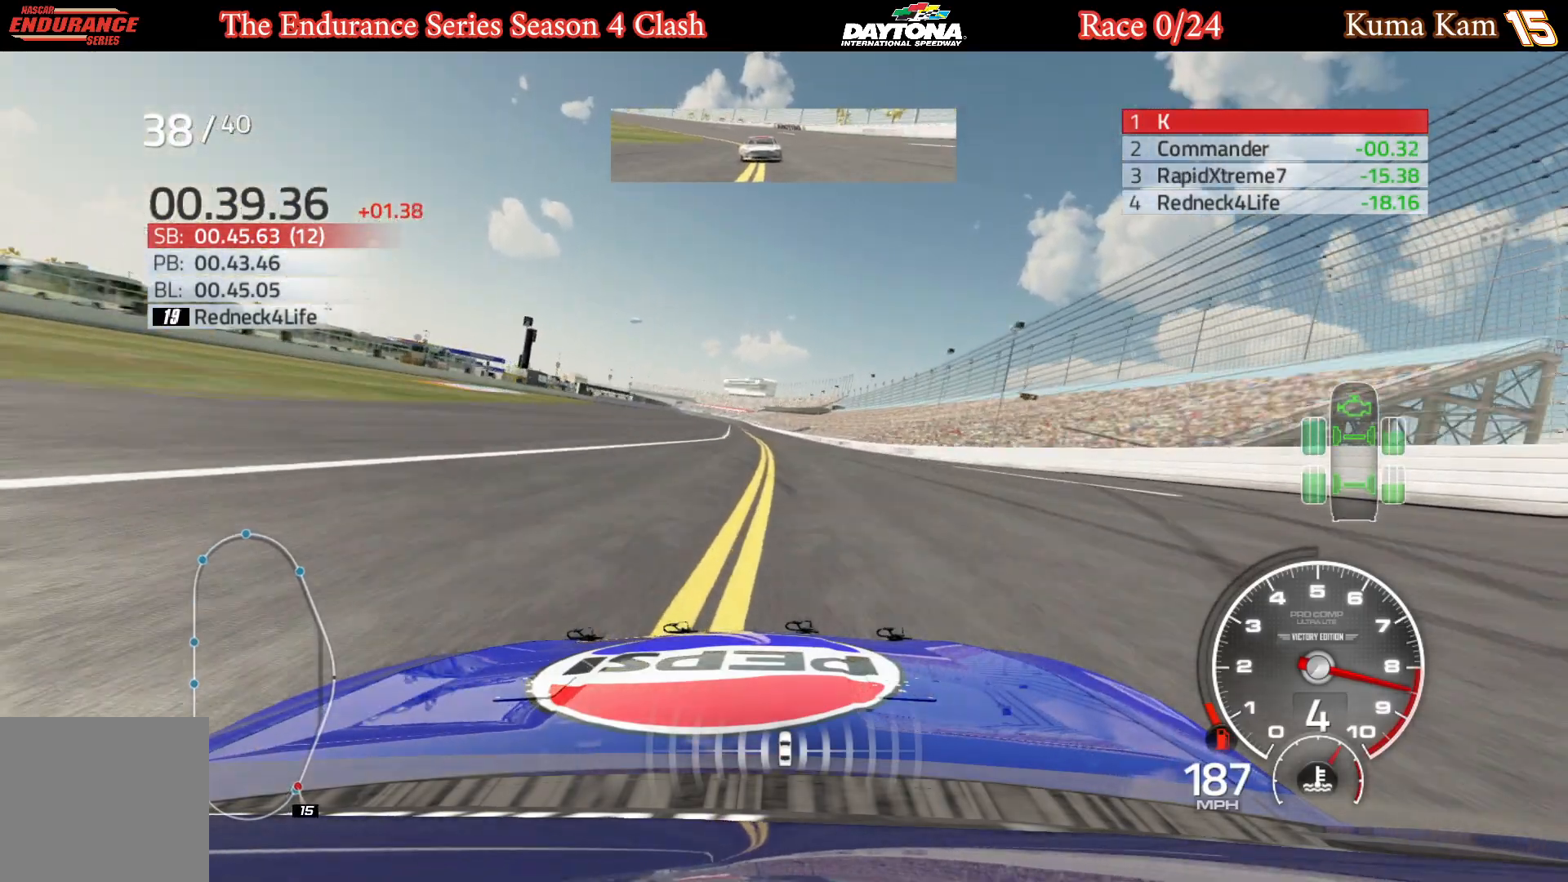
{"buttons": ["R2"], "left_stick": "left", "right_stick": "center", "events": [[67, "left_stick", "left"], [200, "left_stick", "center"], [450, "left_stick", "left"]]}
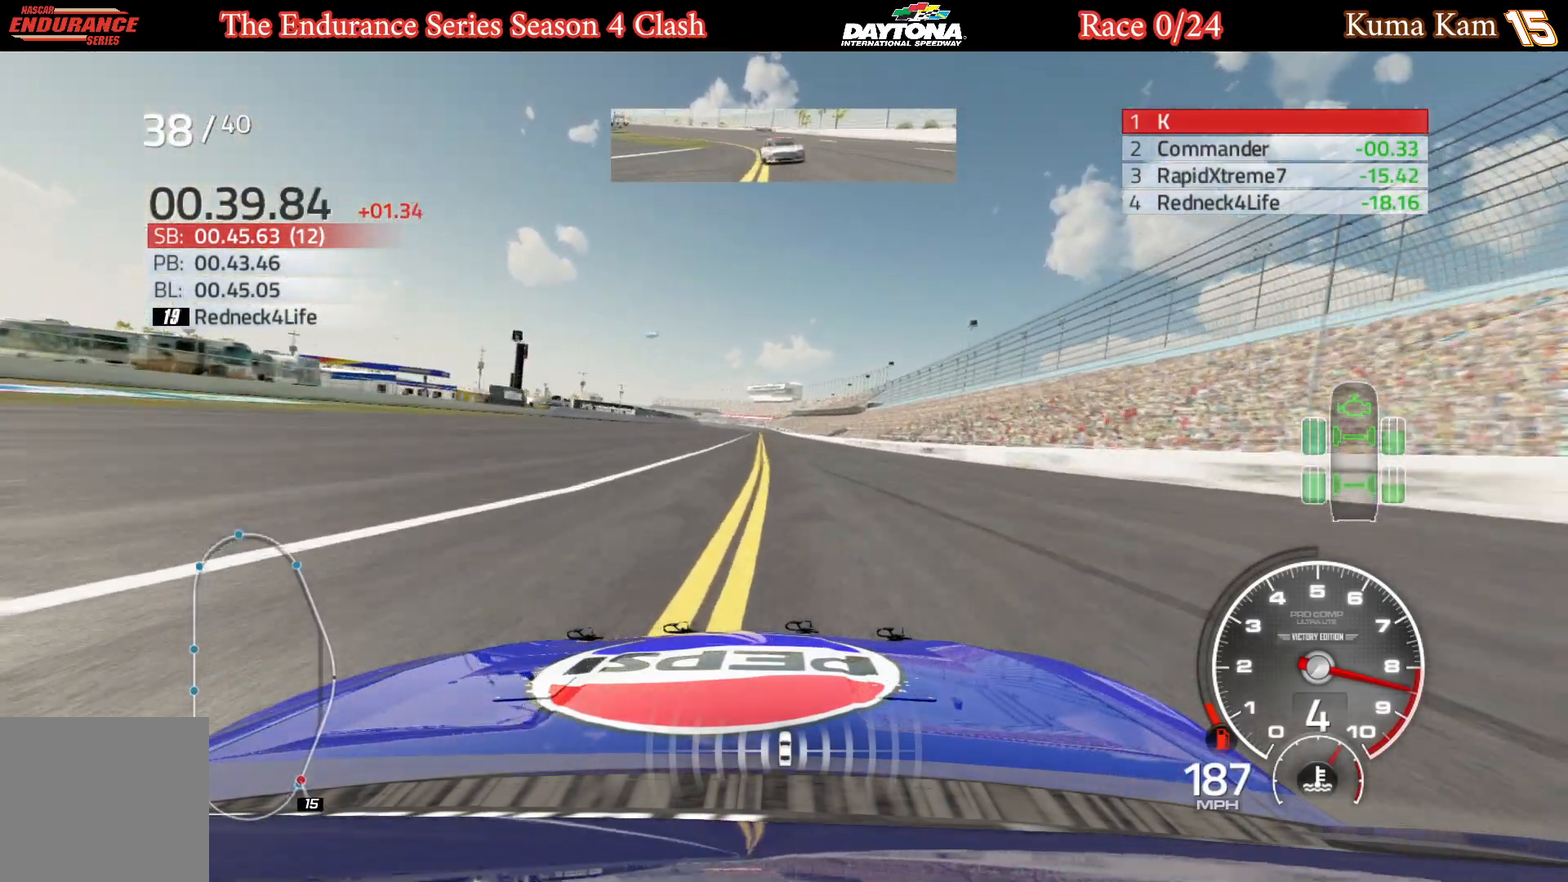
{"buttons": ["R2"], "left_stick": "center", "right_stick": "center", "events": [[133, "left_stick", "center"], [267, "left_stick", "left"], [400, "left_stick", "center"]]}
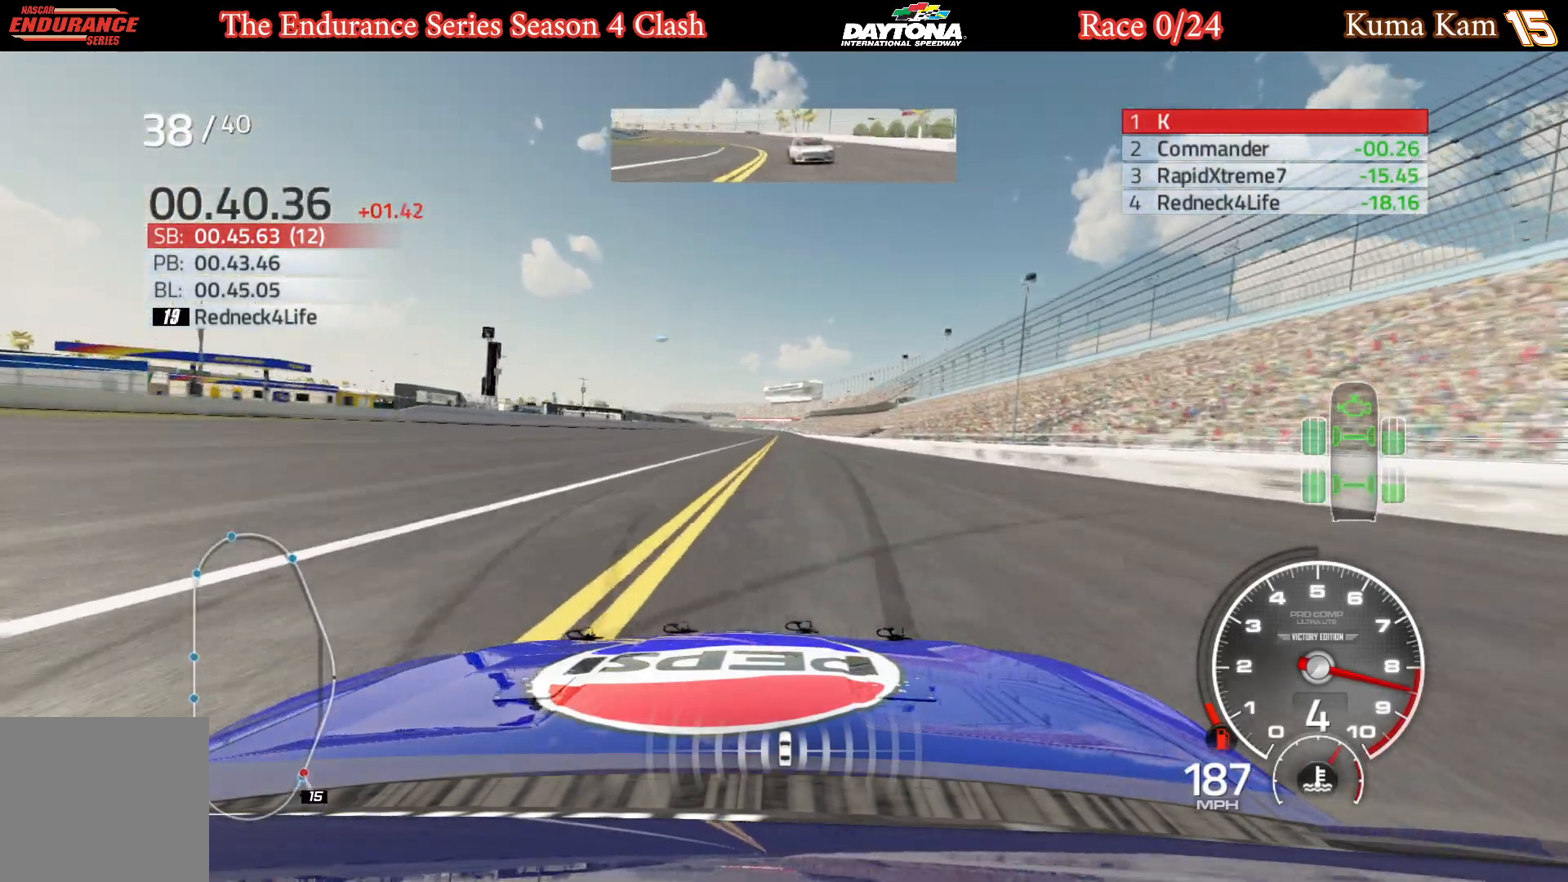
{"buttons": ["R2"], "left_stick": "center", "right_stick": "center", "events": []}
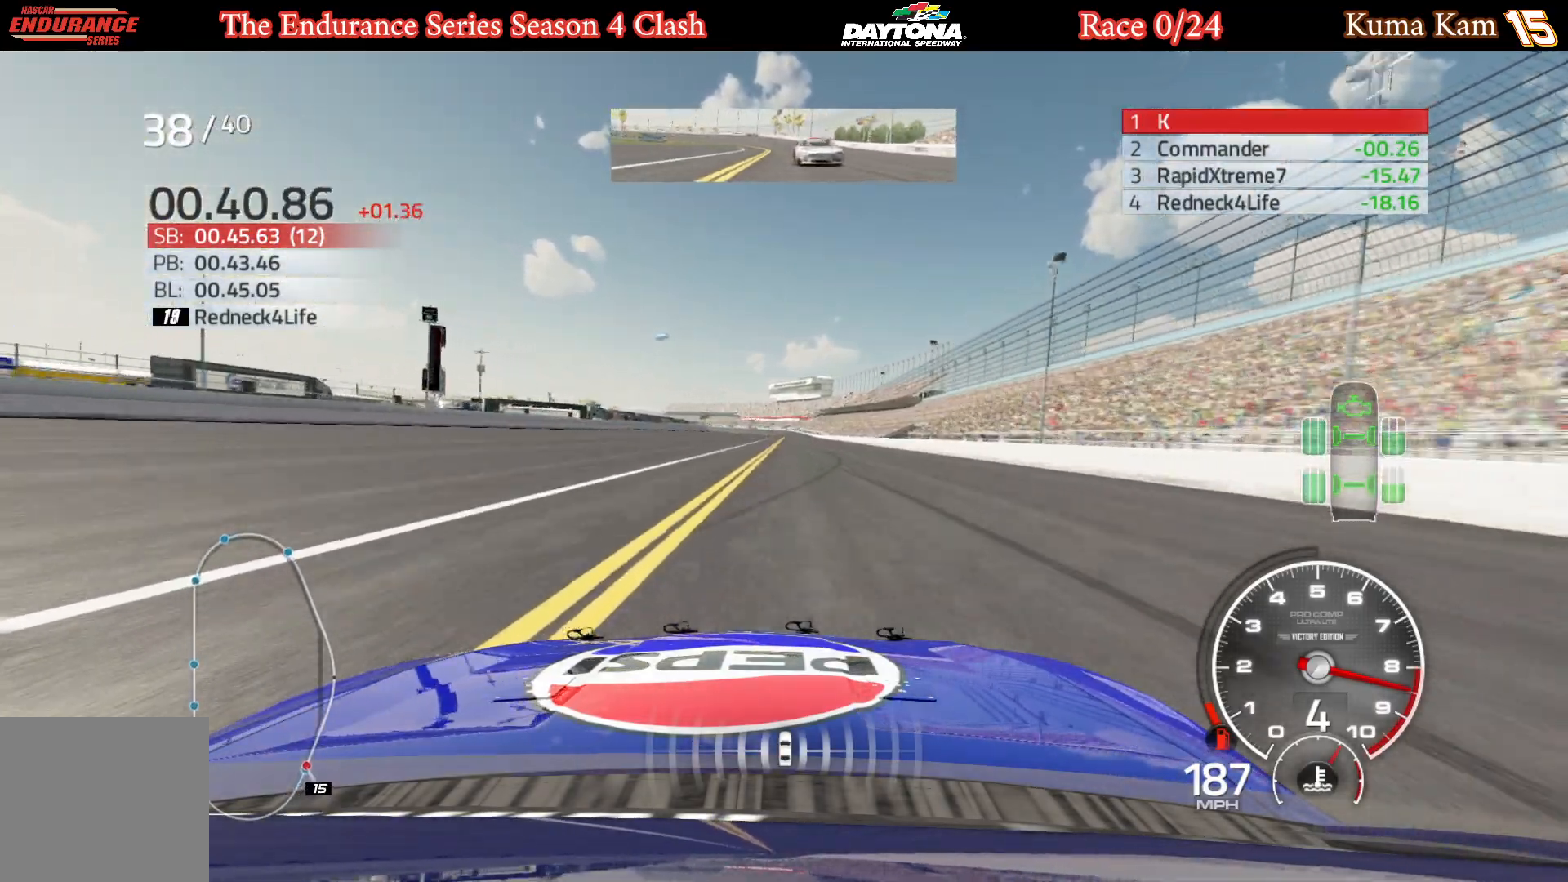
{"buttons": ["R2"], "left_stick": "center", "right_stick": "center", "events": [[317, "left_stick", "right"], [433, "left_stick", "center"]]}